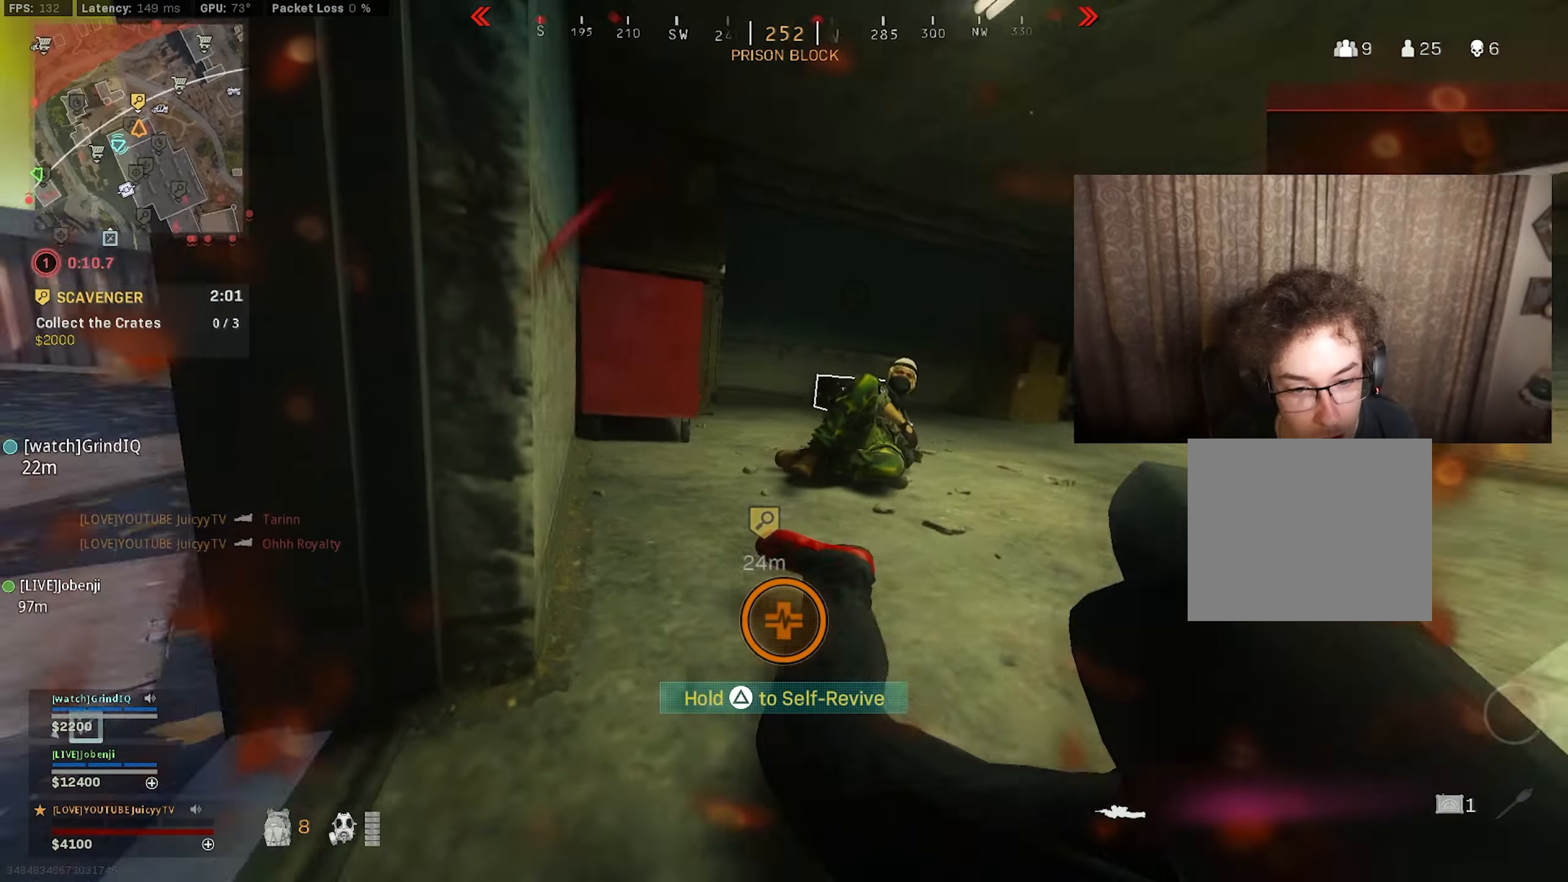
Gameplay with a controller (PlayStation layout); each line is a JSON object with the inputs held at the frame after it. "events" lists button and stick changes between this image and that frame as [ms after this image, input, new state], when the widget could be followed in between.
{"buttons": [], "left_stick": "up-right", "right_stick": "right", "events": [[100, "TRIANGLE", "up"], [100, "right_stick", "center"], [467, "right_stick", "right"]]}
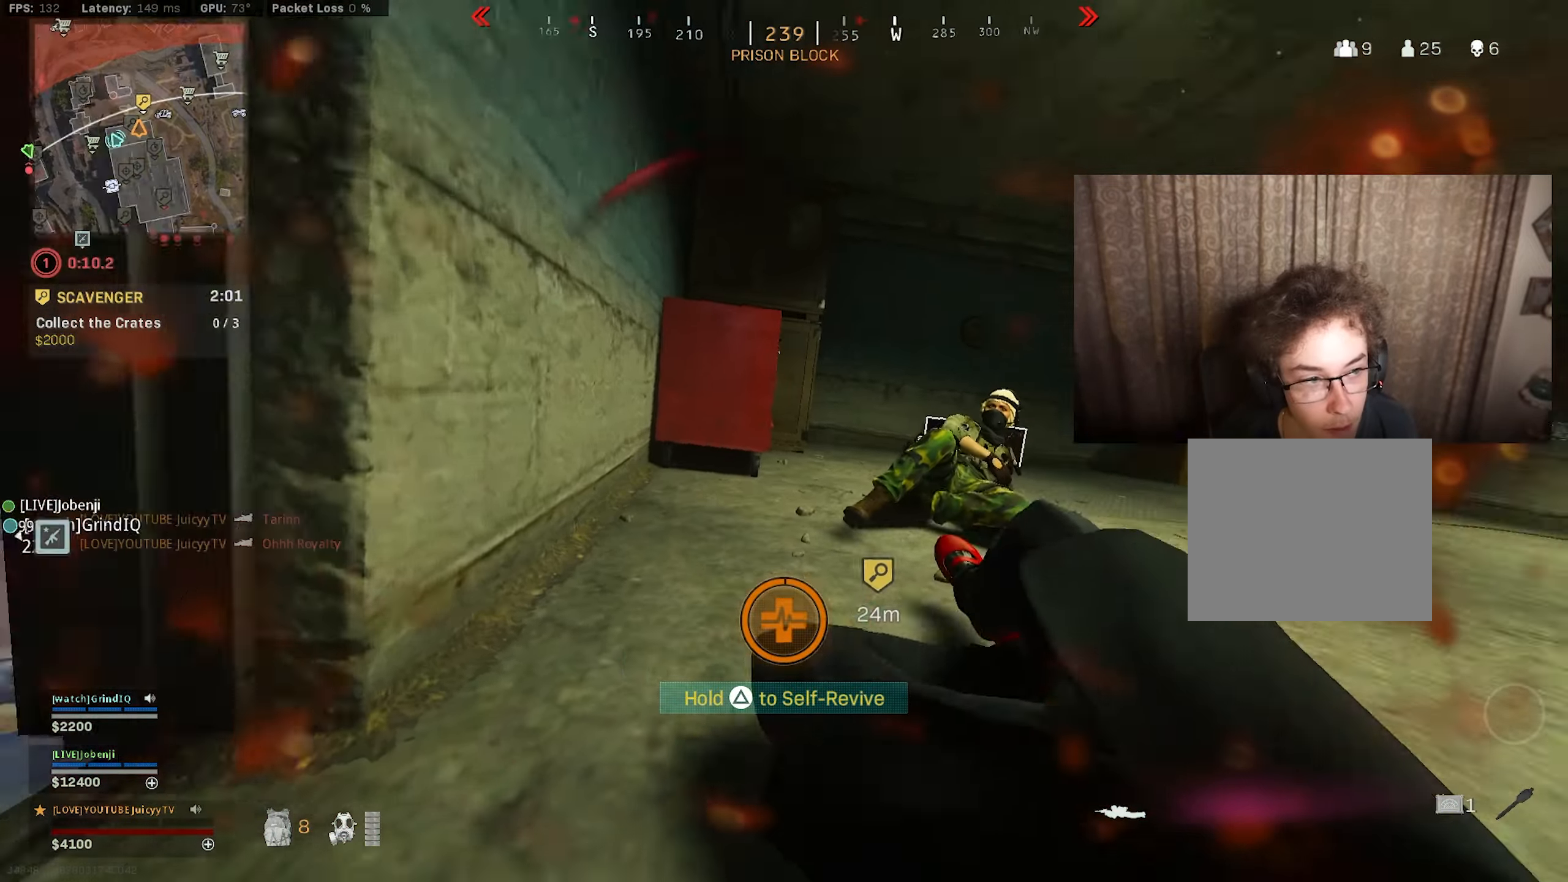
{"buttons": [], "left_stick": "up-right", "right_stick": "center", "events": [[167, "right_stick", "center"]]}
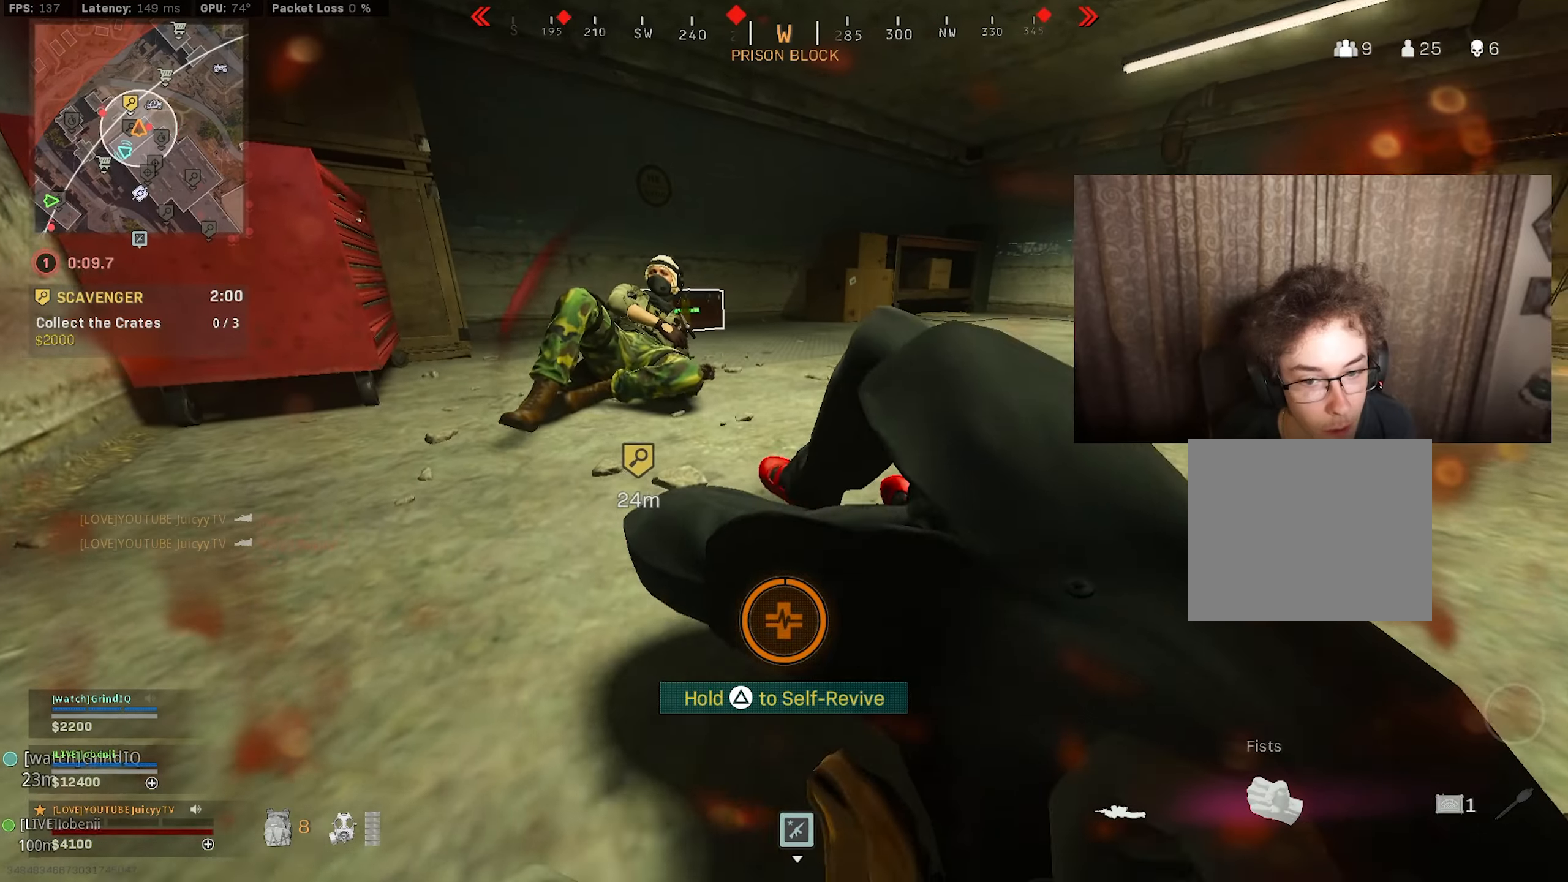
{"buttons": [], "left_stick": "up", "right_stick": "center", "events": [[300, "left_stick", "up"]]}
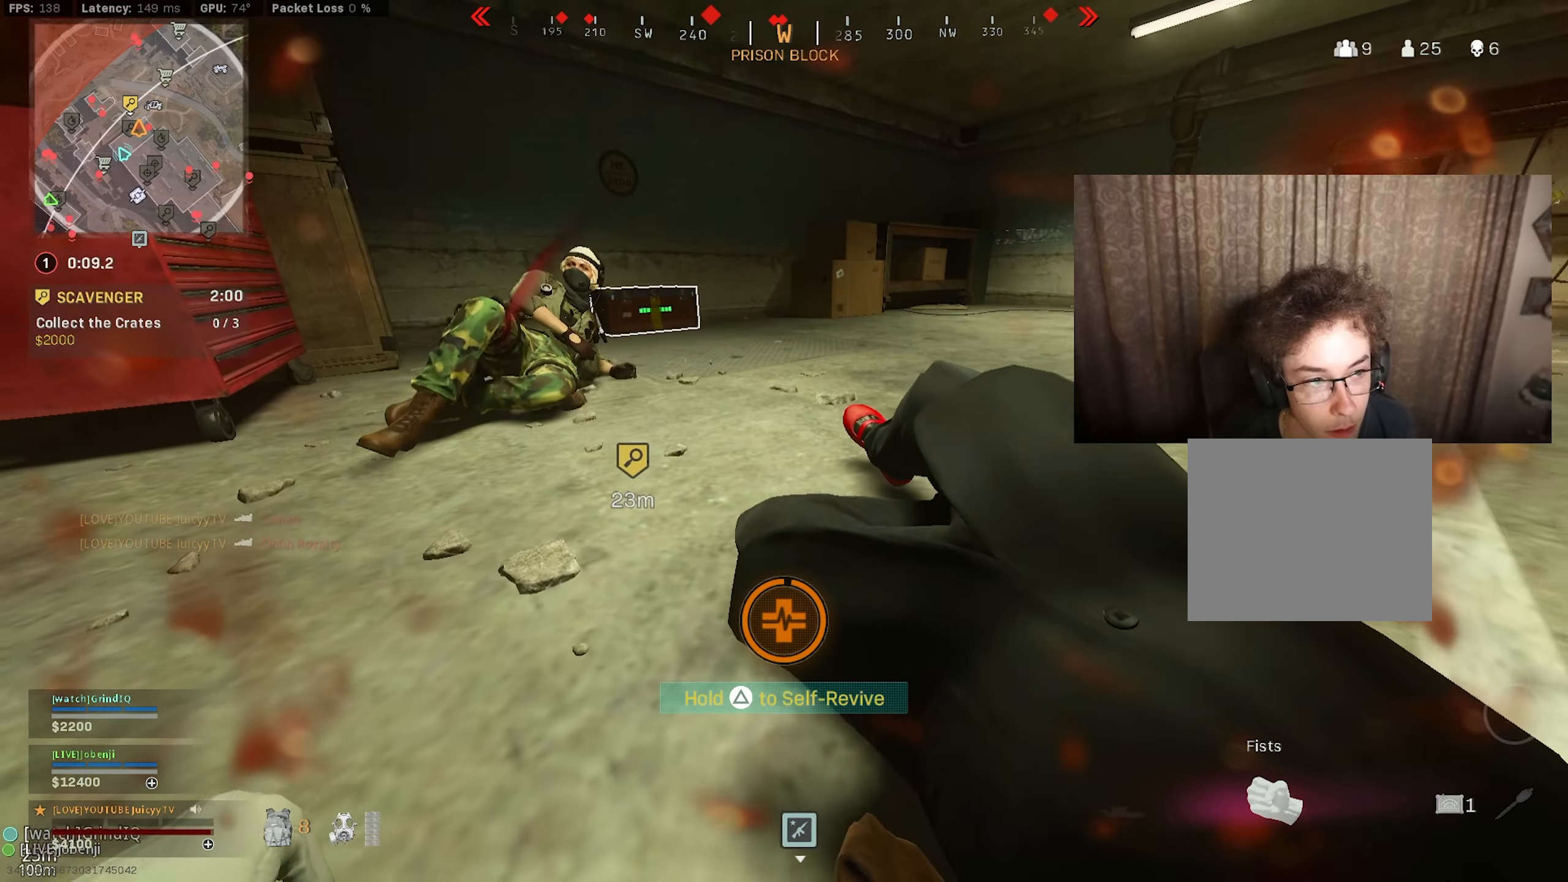
{"buttons": [], "left_stick": "left", "right_stick": "right", "events": [[100, "right_stick", "right"], [167, "left_stick", "up-left"], [500, "left_stick", "left"]]}
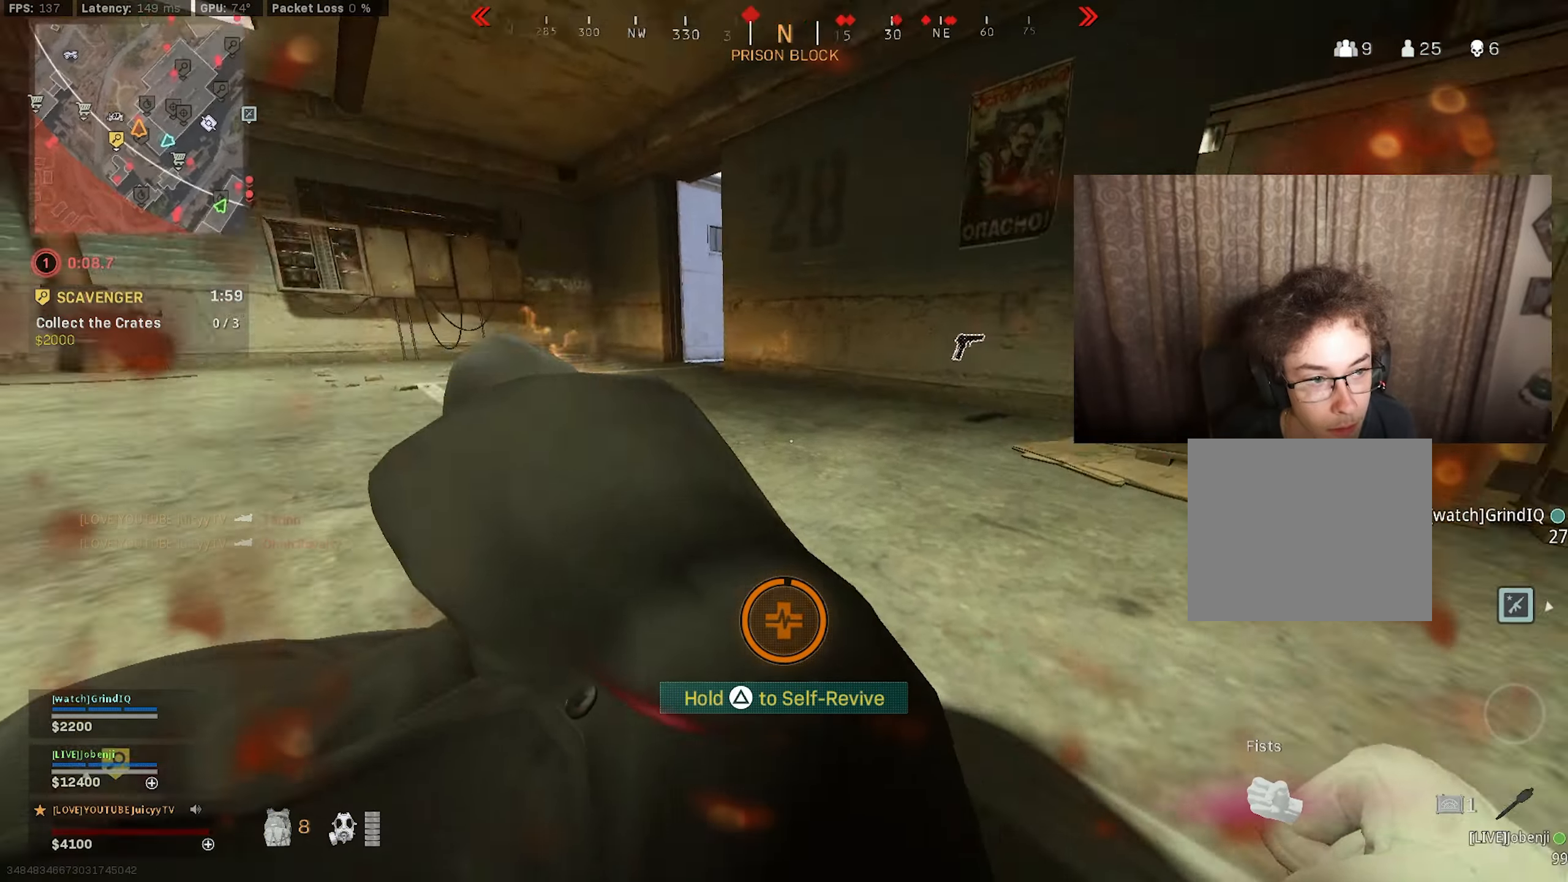
{"buttons": [], "left_stick": "down-left", "right_stick": "left", "events": [[134, "right_stick", "center"], [234, "left_stick", "down-left"], [467, "right_stick", "left"]]}
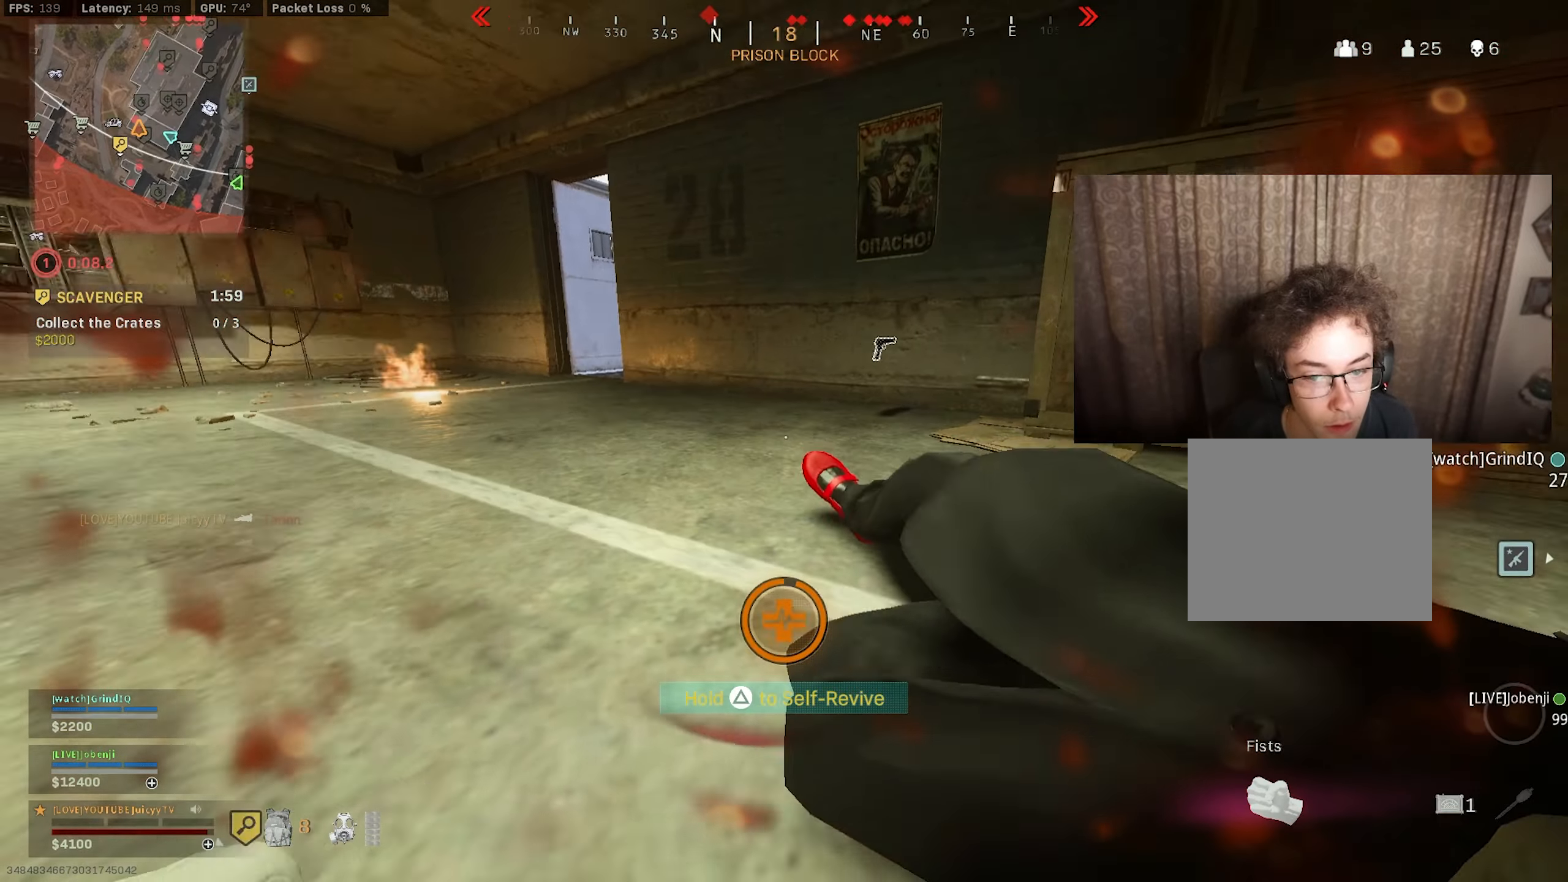
{"buttons": ["TRIANGLE"], "left_stick": "center", "right_stick": "center", "events": [[234, "left_stick", "up-left"], [300, "right_stick", "center"], [417, "TRIANGLE", "down"], [450, "left_stick", "center"]]}
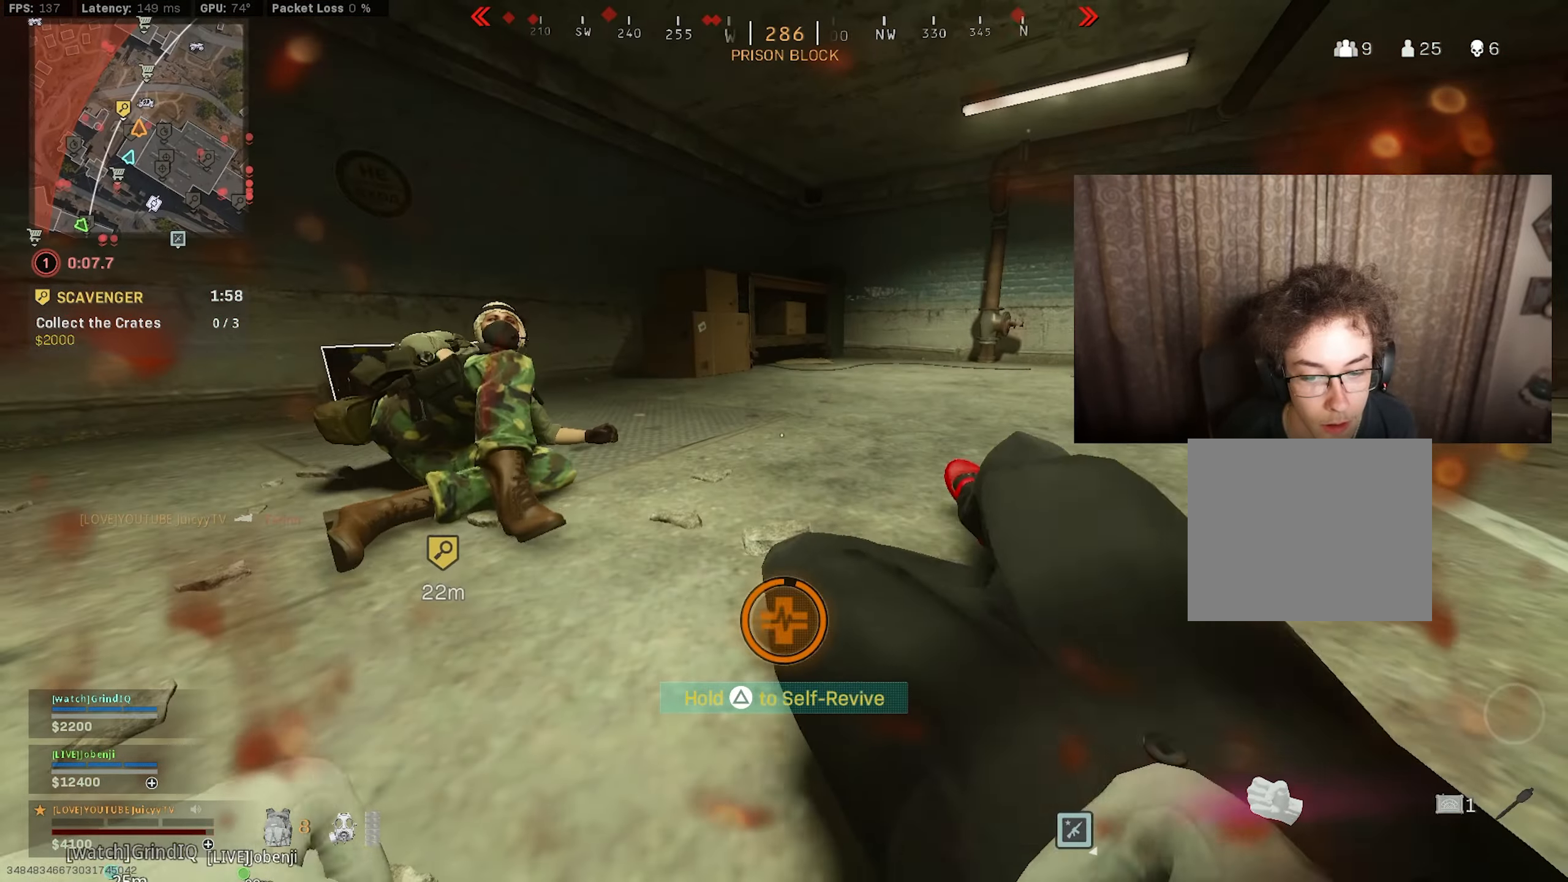
{"buttons": ["TRIANGLE"], "left_stick": "center", "right_stick": "right", "events": [[367, "right_stick", "right"]]}
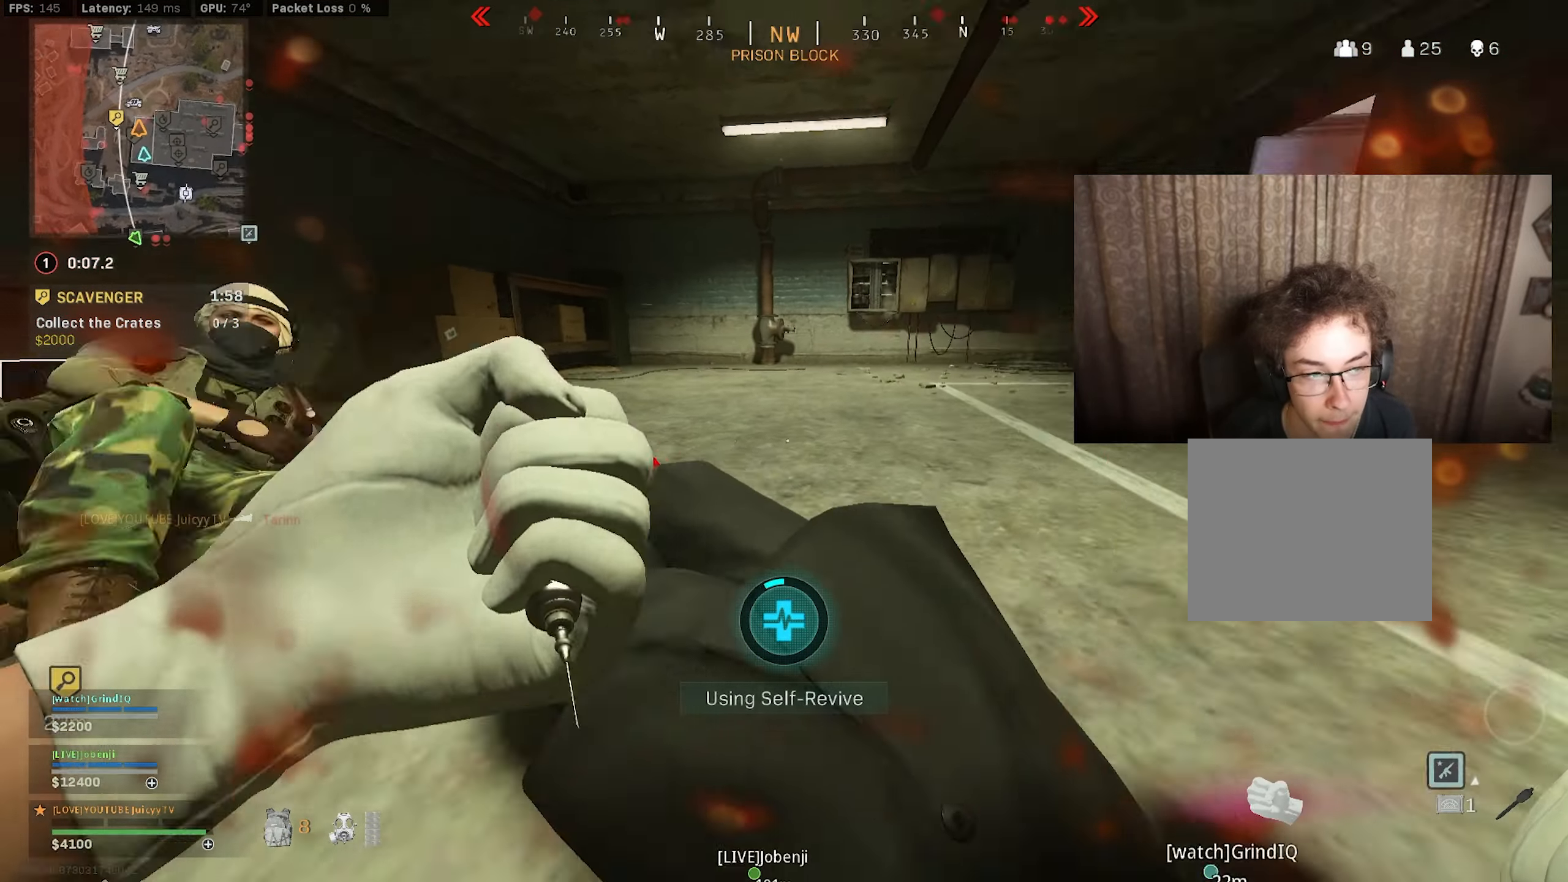
{"buttons": ["TRIANGLE"], "left_stick": "center", "right_stick": "center", "events": [[67, "right_stick", "center"]]}
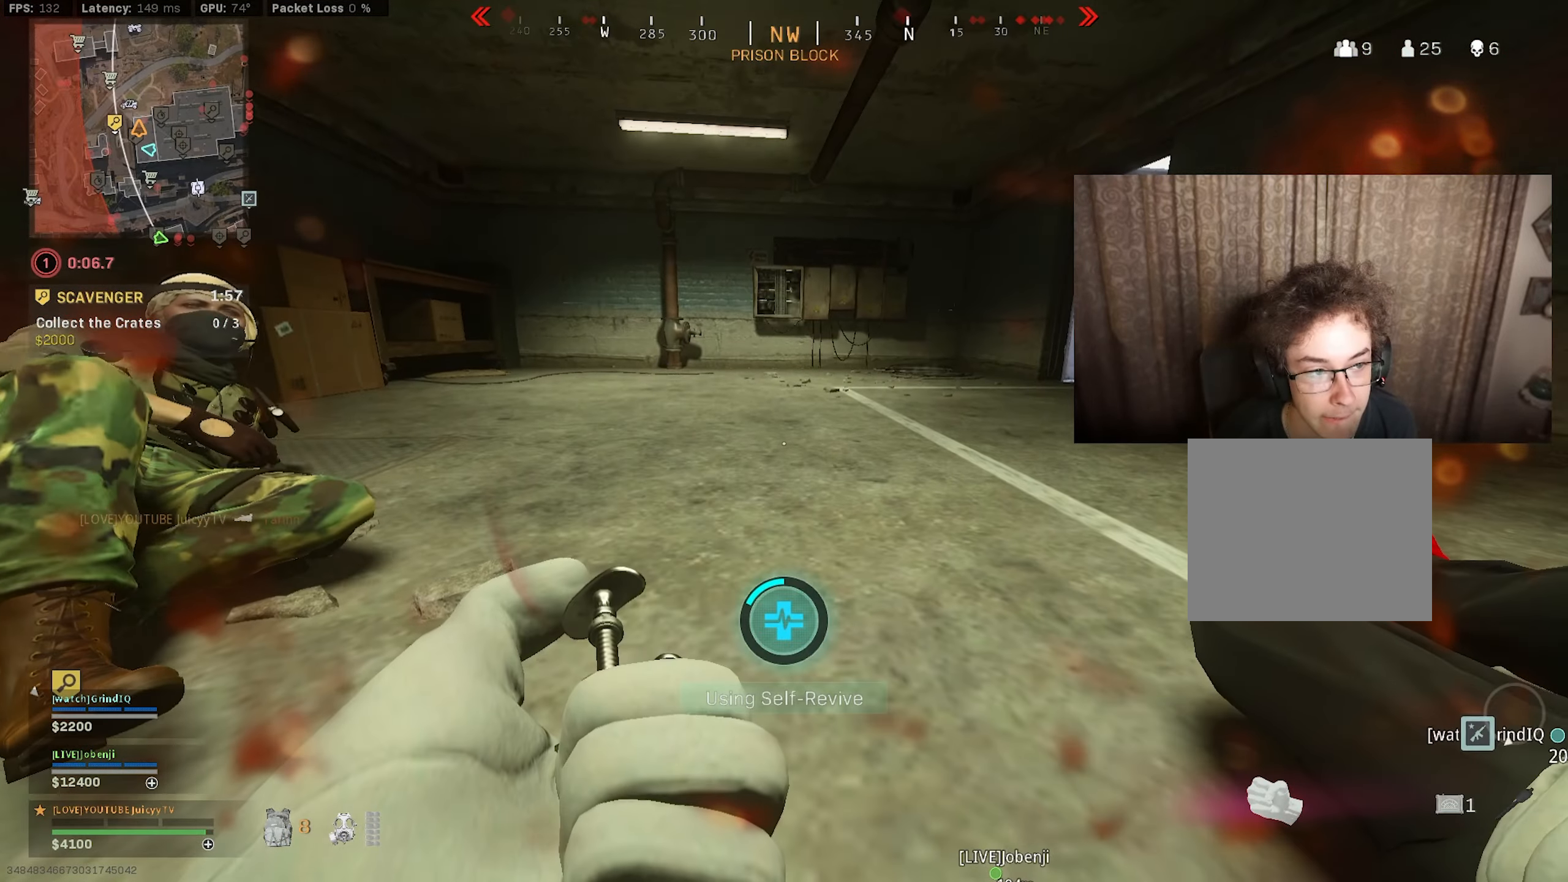
{"buttons": ["TRIANGLE"], "left_stick": "center", "right_stick": "center", "events": []}
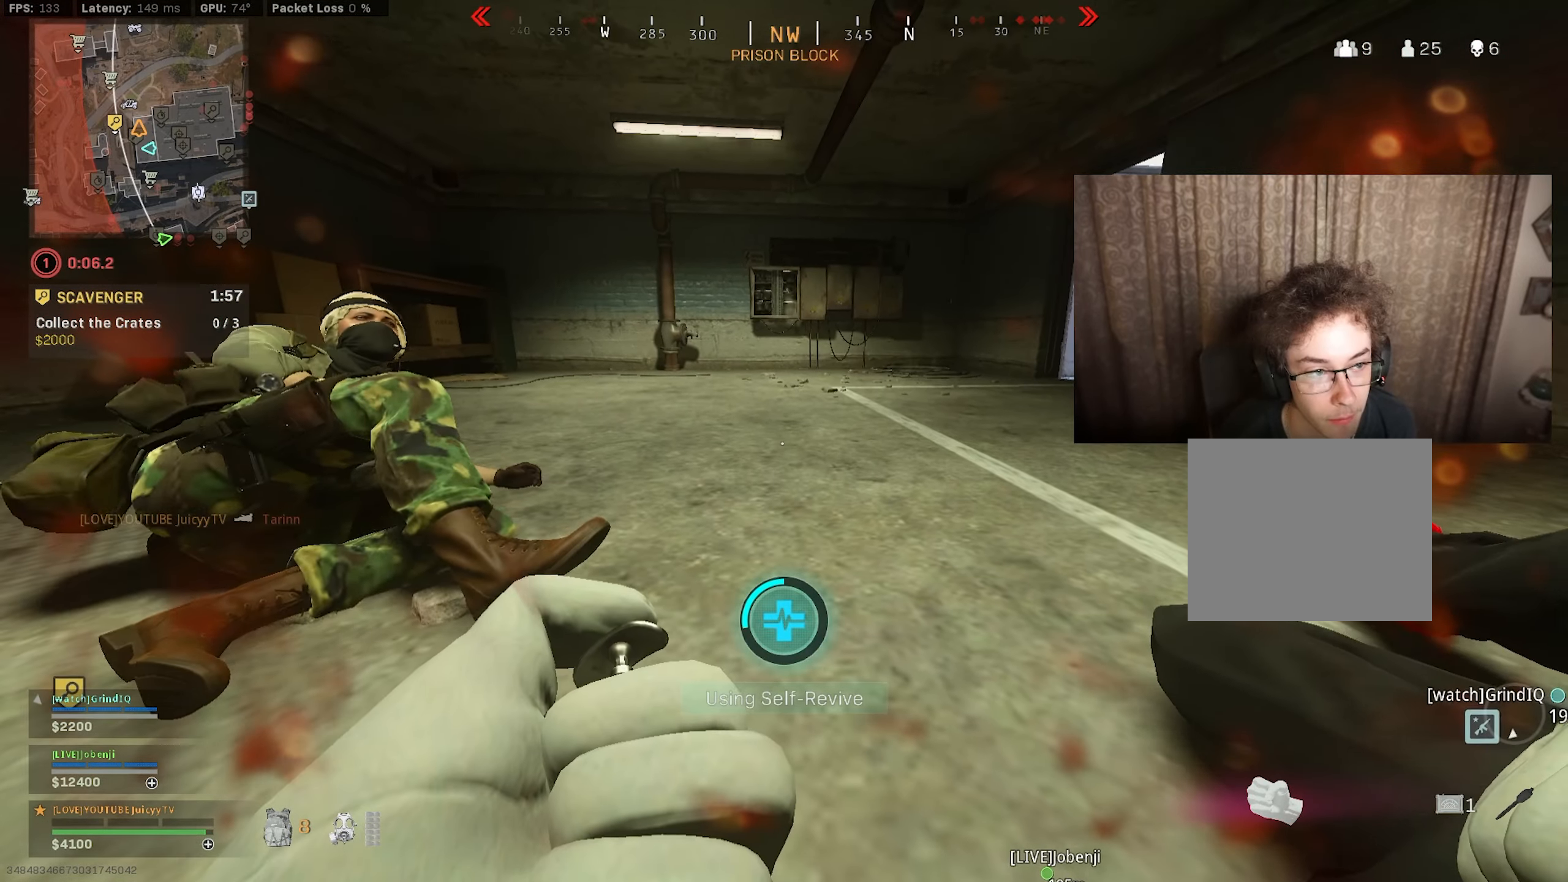
{"buttons": ["TRIANGLE"], "left_stick": "center", "right_stick": "center", "events": []}
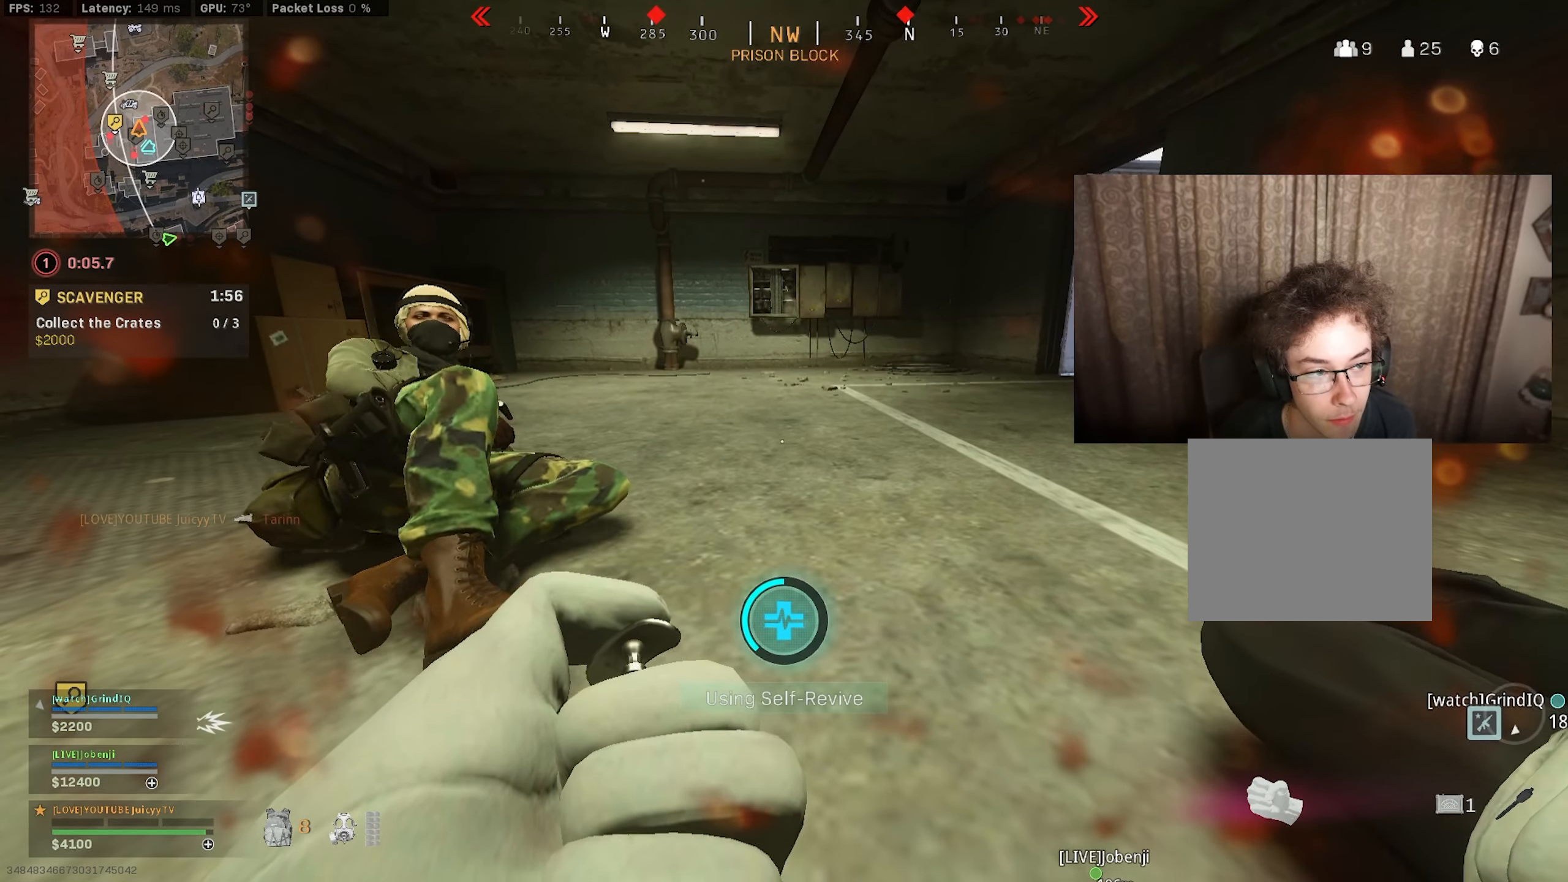
{"buttons": ["TRIANGLE"], "left_stick": "center", "right_stick": "center", "events": []}
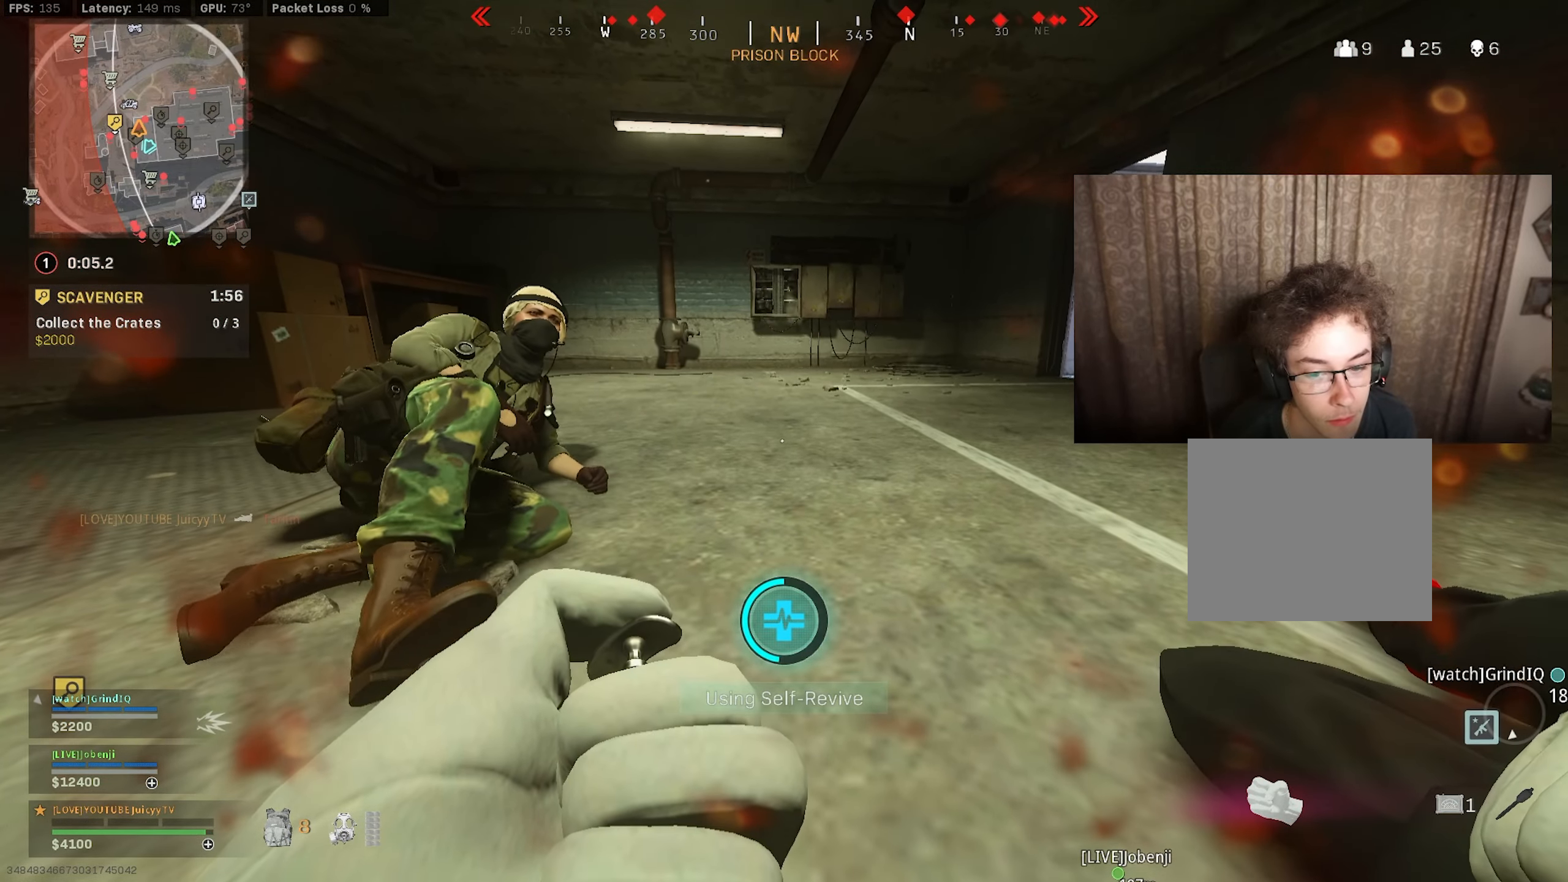
{"buttons": ["TRIANGLE"], "left_stick": "center", "right_stick": "center", "events": []}
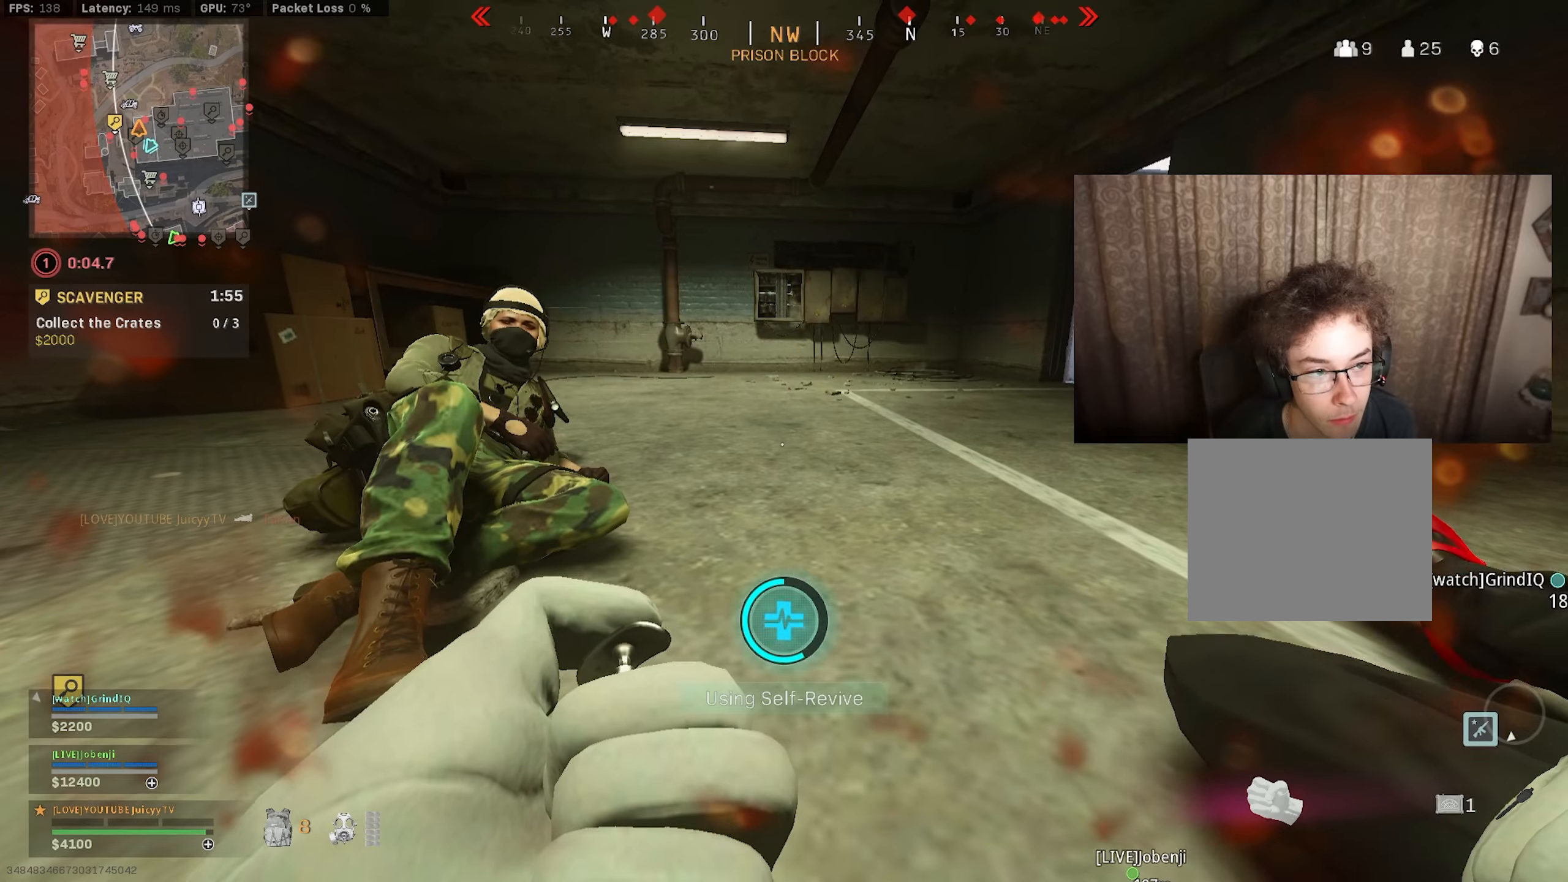
{"buttons": ["TRIANGLE"], "left_stick": "center", "right_stick": "center", "events": []}
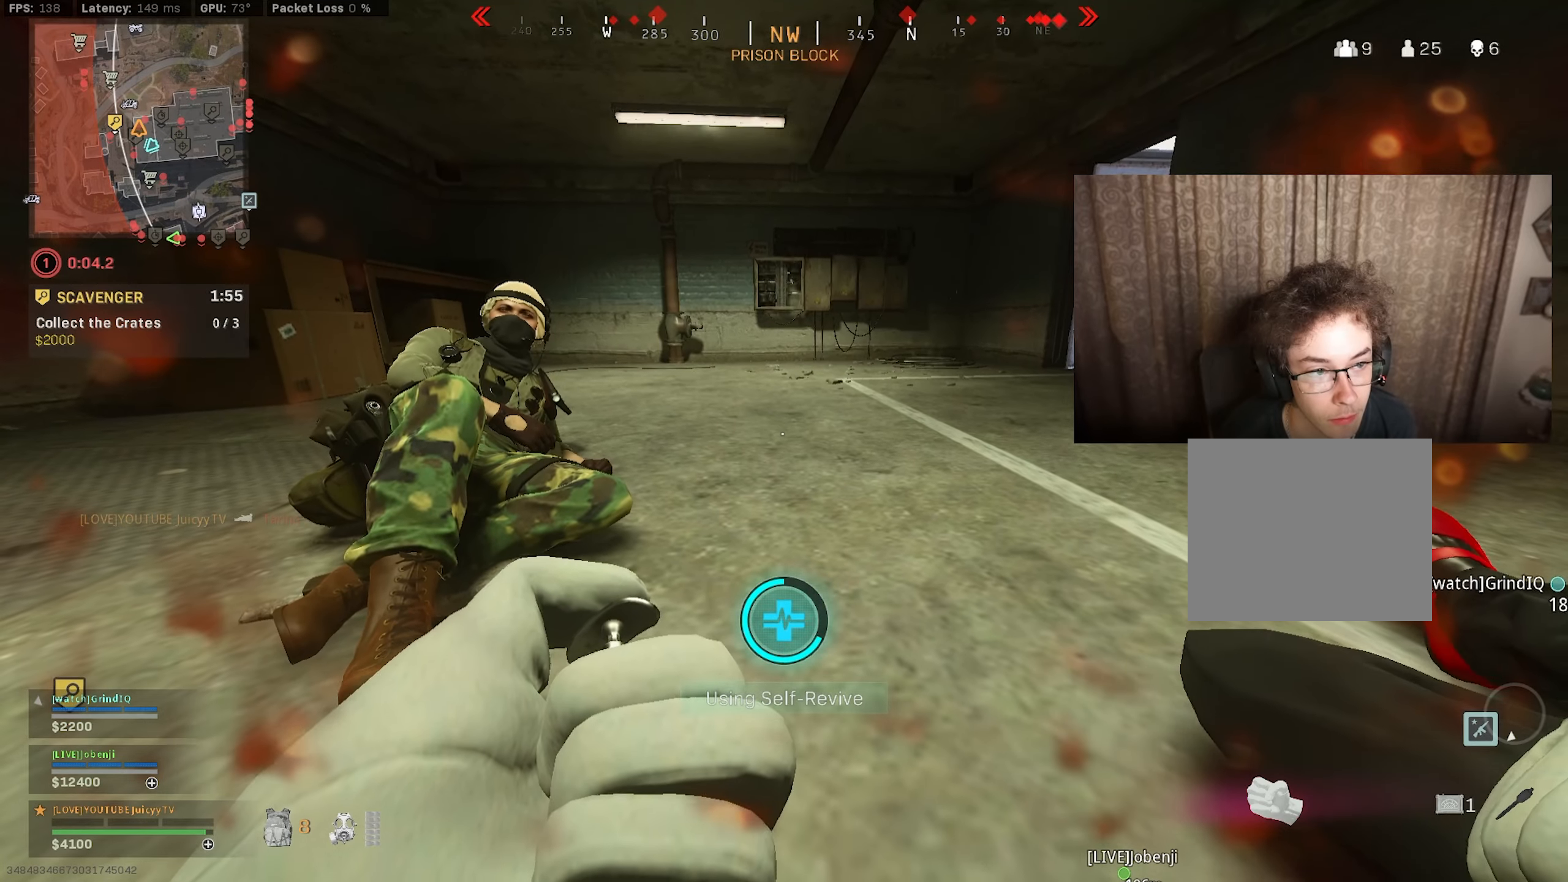
{"buttons": ["TRIANGLE"], "left_stick": "center", "right_stick": "center", "events": []}
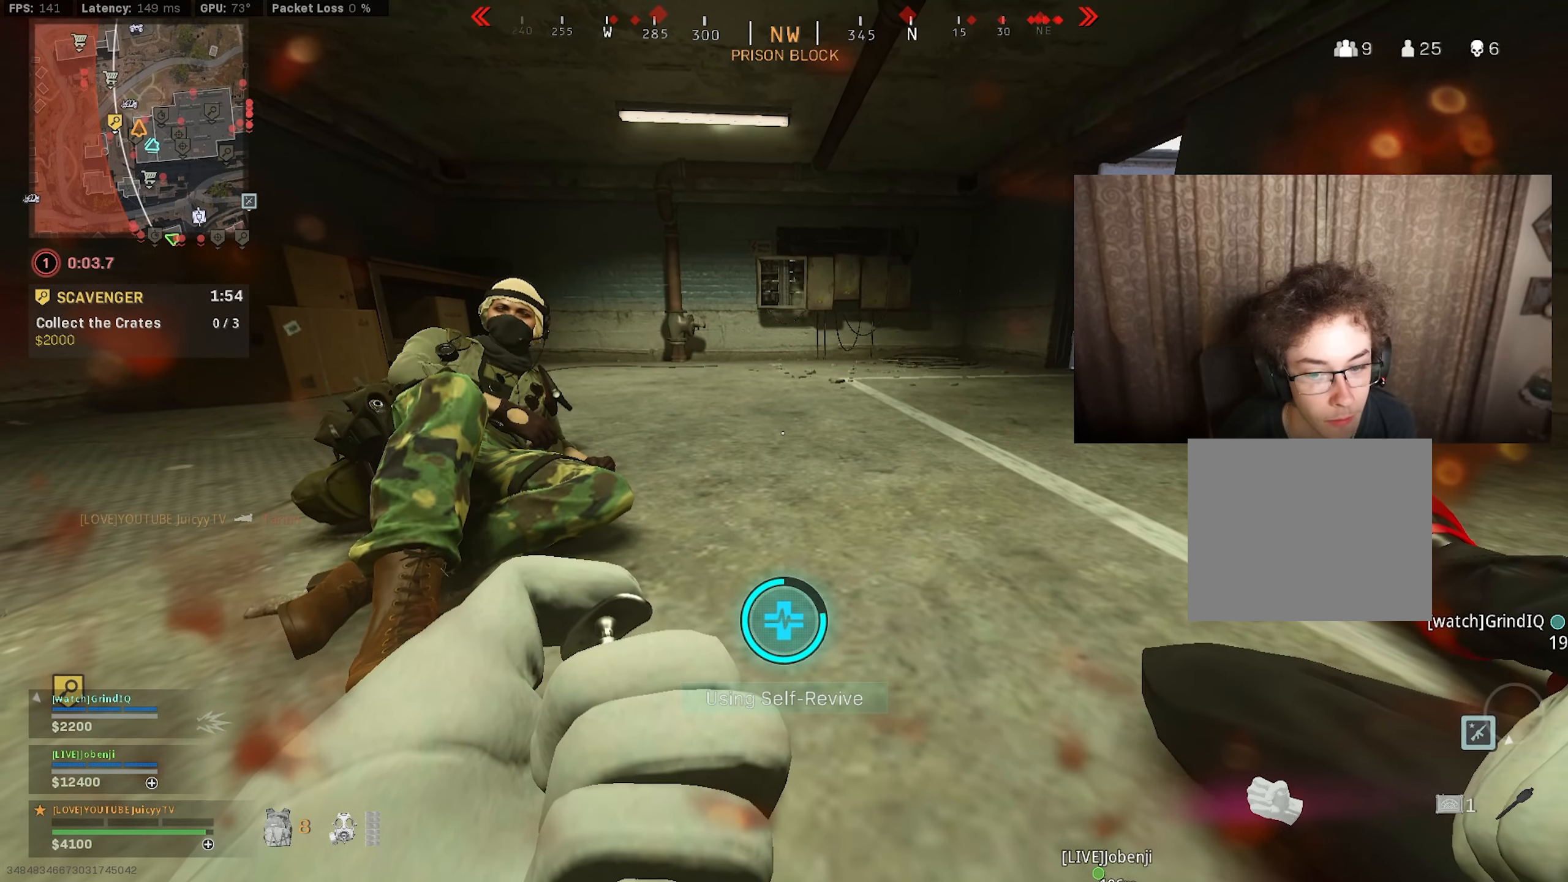
{"buttons": ["TRIANGLE"], "left_stick": "center", "right_stick": "center", "events": [[233, "right_stick", "left"], [383, "right_stick", "center"]]}
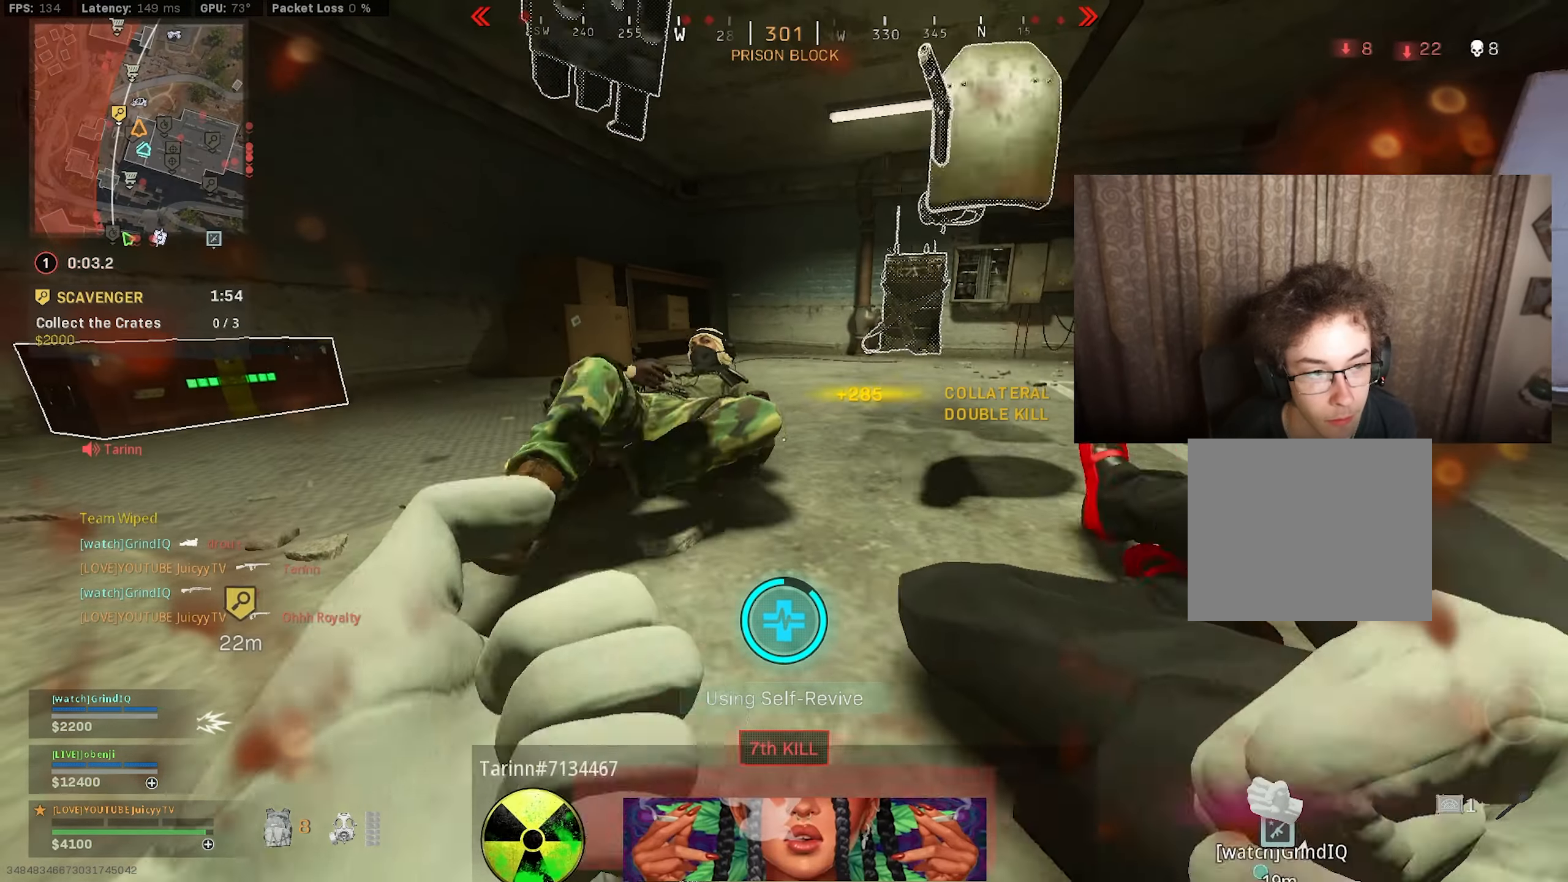
{"buttons": ["TRIANGLE"], "left_stick": "center", "right_stick": "center", "events": []}
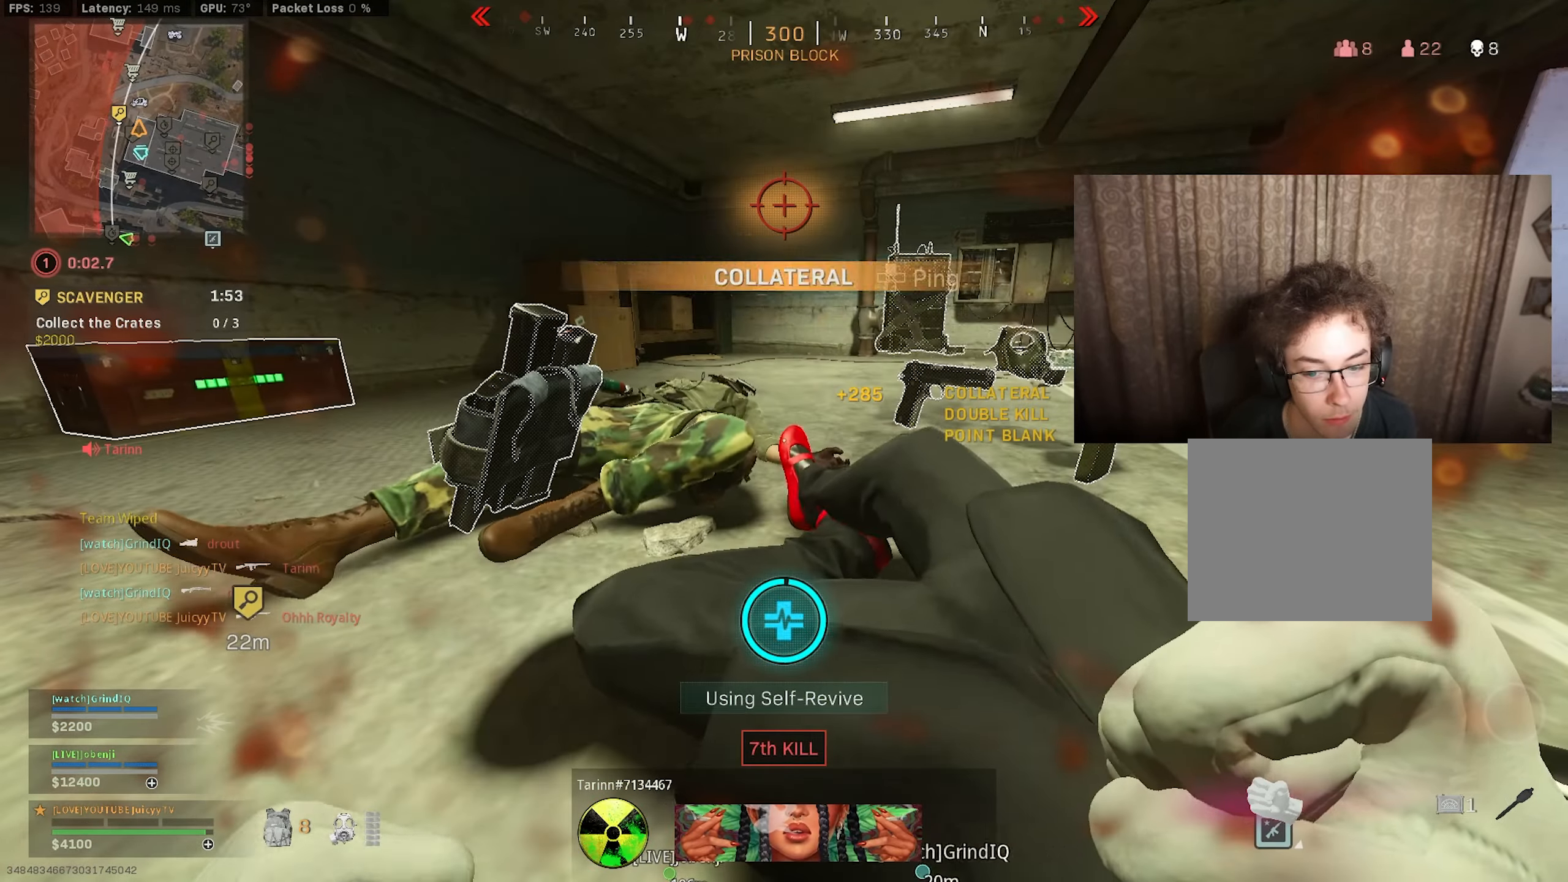
{"buttons": [], "left_stick": "center", "right_stick": "center", "events": [[33, "TRIANGLE", "up"]]}
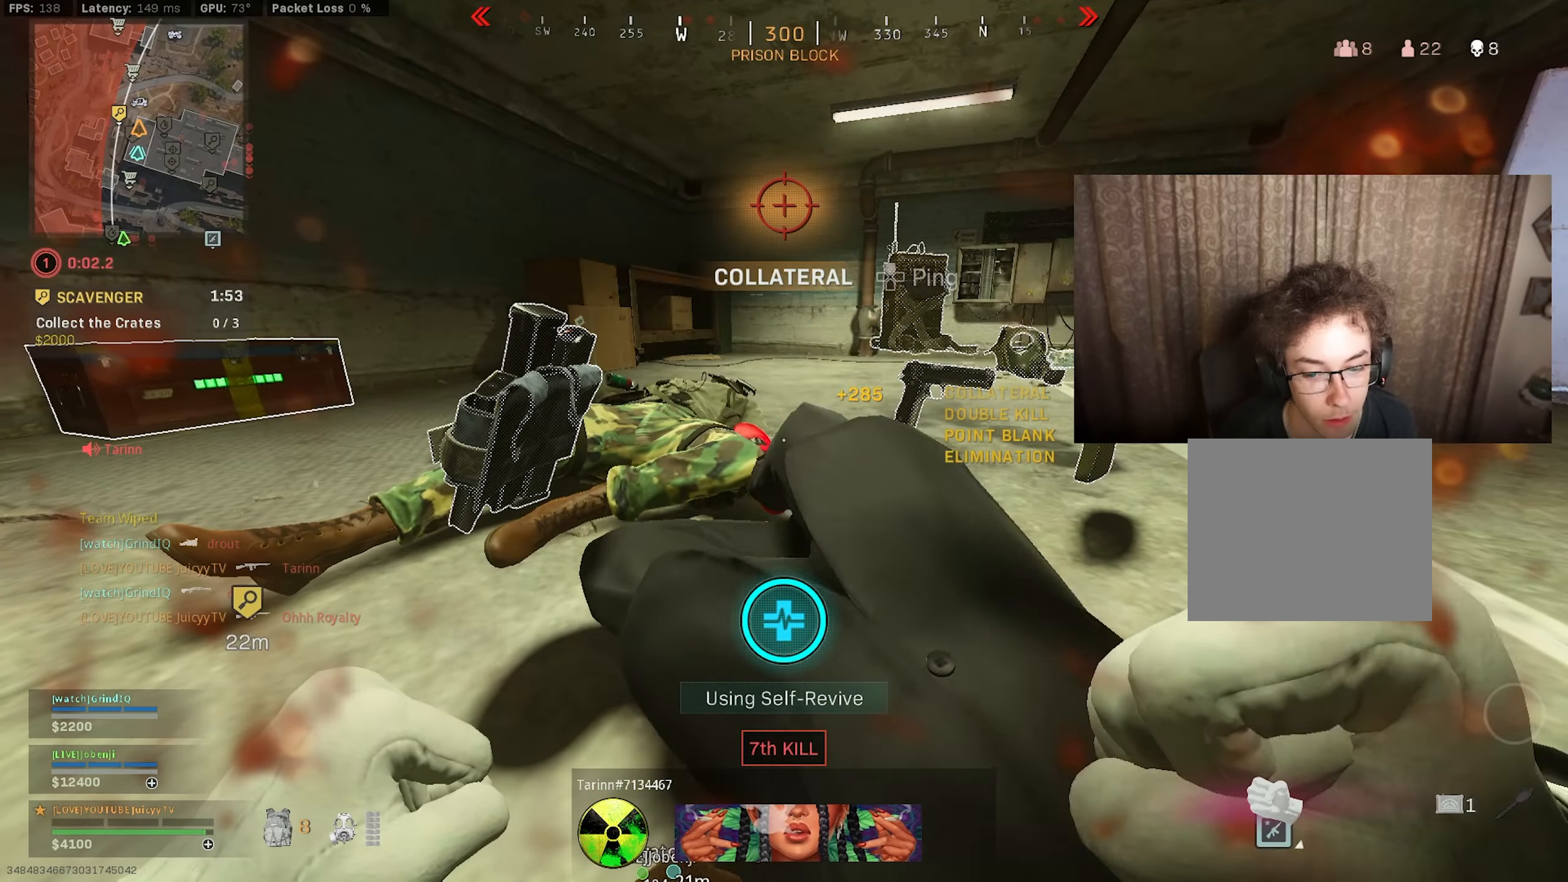
{"buttons": [], "left_stick": "left", "right_stick": "right", "events": [[483, "right_stick", "right"], [500, "left_stick", "left"]]}
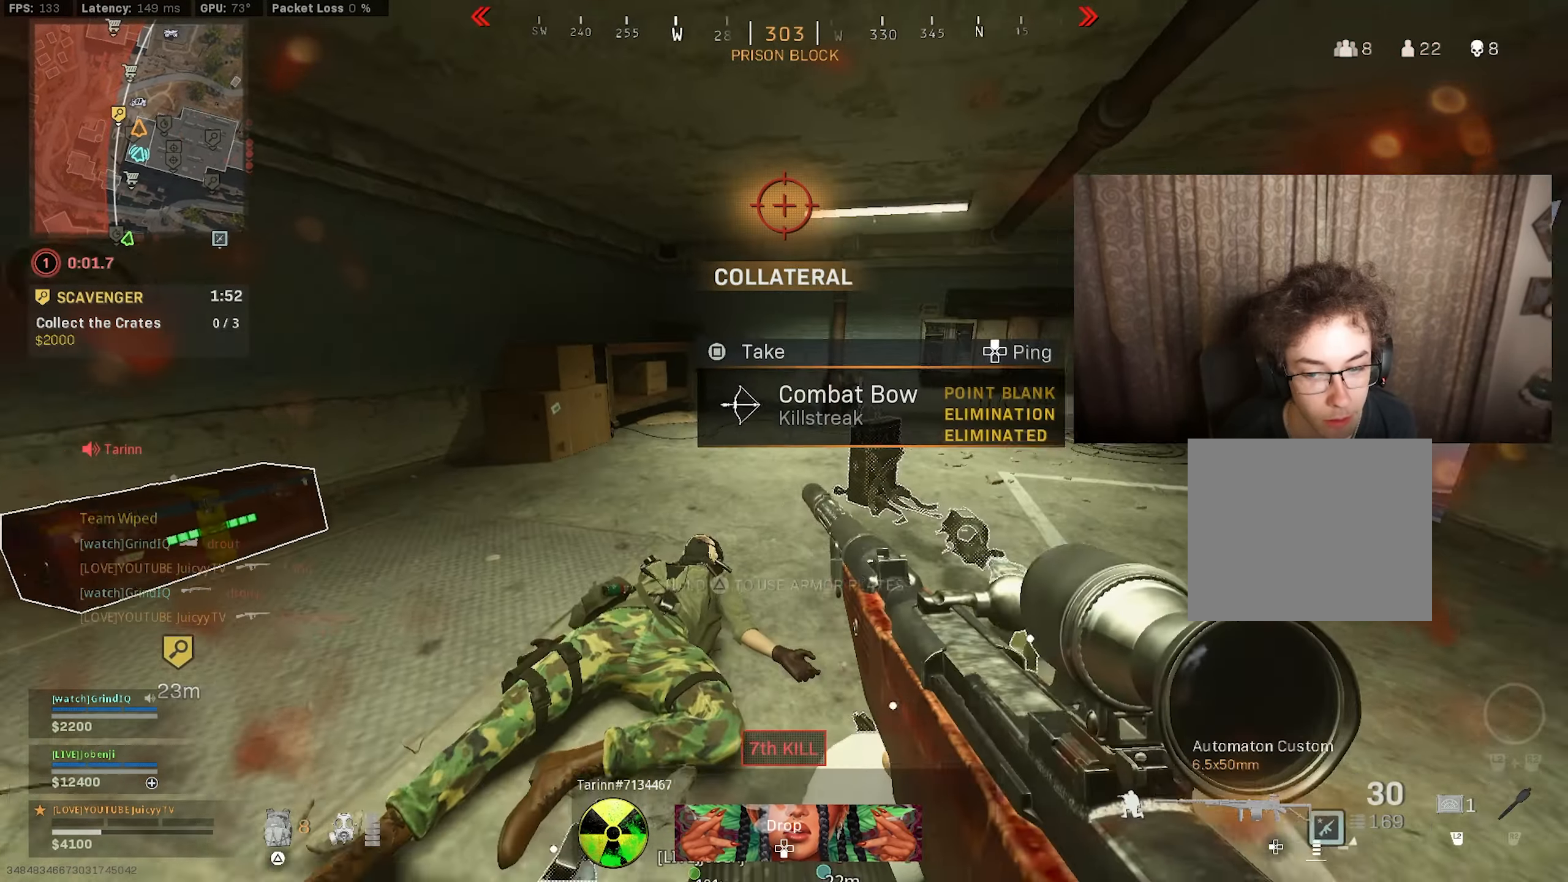
{"buttons": ["TRIANGLE"], "left_stick": "up-left", "right_stick": "right", "events": [[116, "left_stick", "up-left"], [216, "R3", "down"], [266, "left_stick", "up"], [300, "R3", "up"], [316, "right_stick", "center"], [416, "left_stick", "up-left"], [466, "right_stick", "right"], [483, "TRIANGLE", "down"]]}
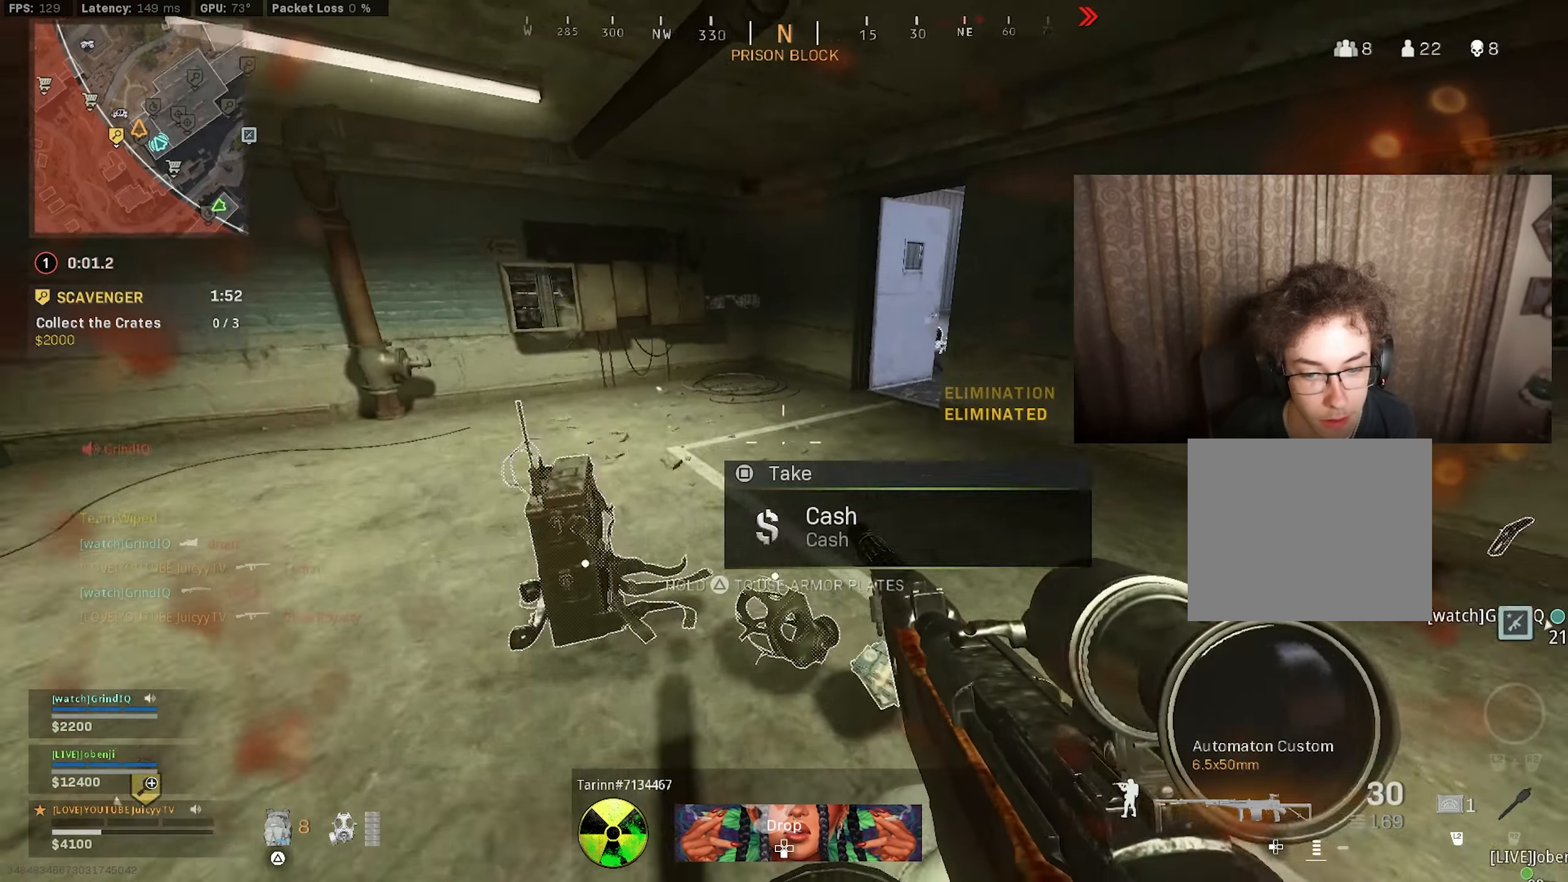
{"buttons": ["TRIANGLE"], "left_stick": "up-left", "right_stick": "right", "events": [[66, "left_stick", "down-left"], [200, "right_stick", "center"], [383, "right_stick", "right"], [500, "left_stick", "up-left"]]}
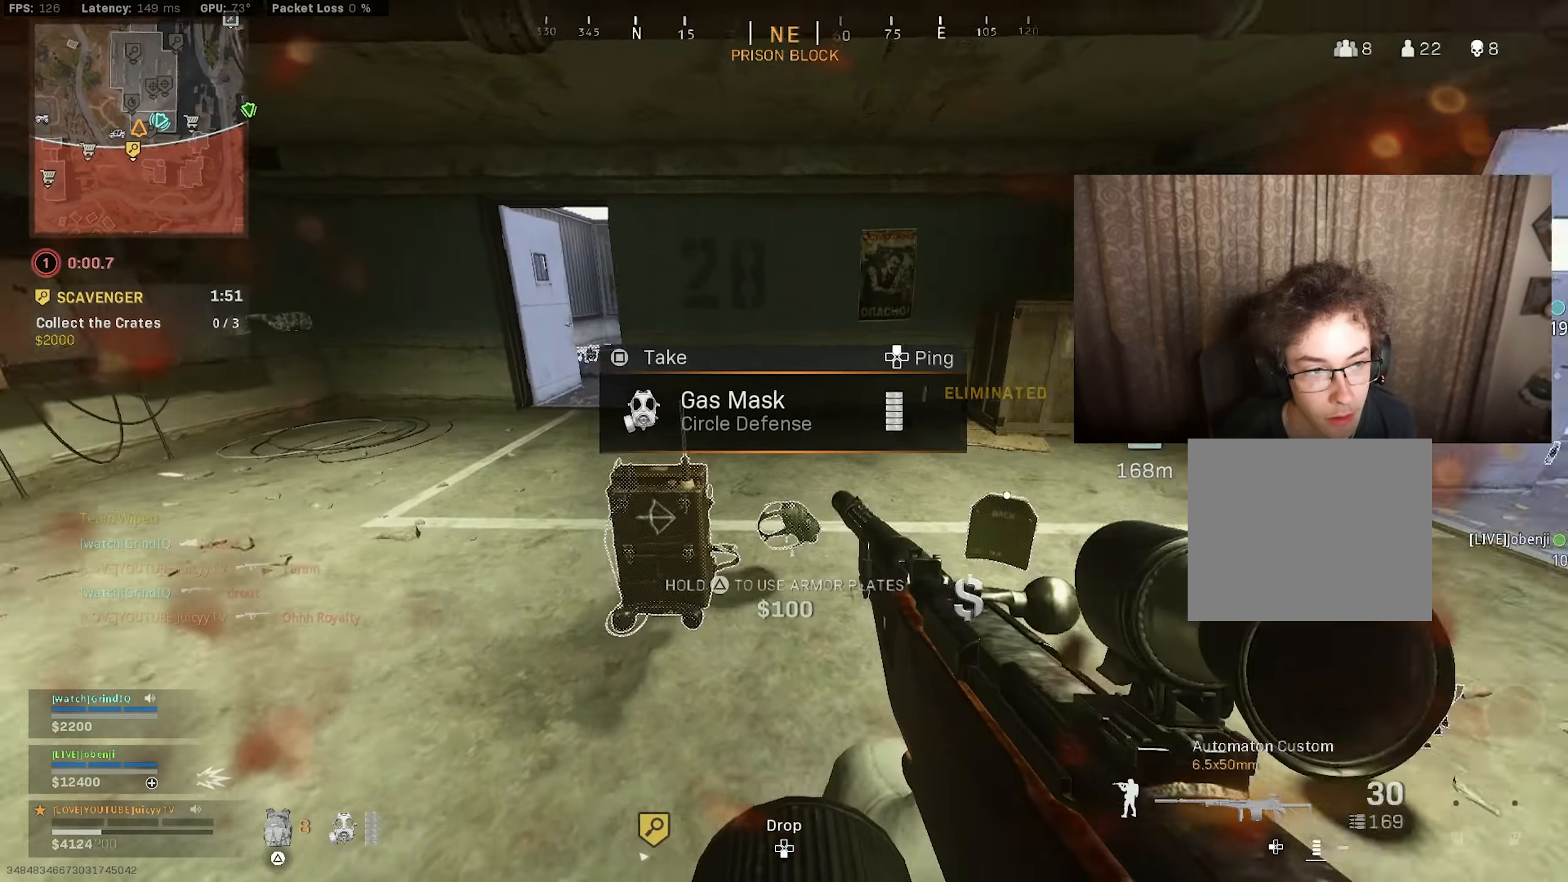
{"buttons": ["TRIANGLE"], "left_stick": "left", "right_stick": "center", "events": [[133, "left_stick", "down"], [200, "left_stick", "down-right"], [266, "right_stick", "center"], [333, "left_stick", "center"], [400, "left_stick", "left"]]}
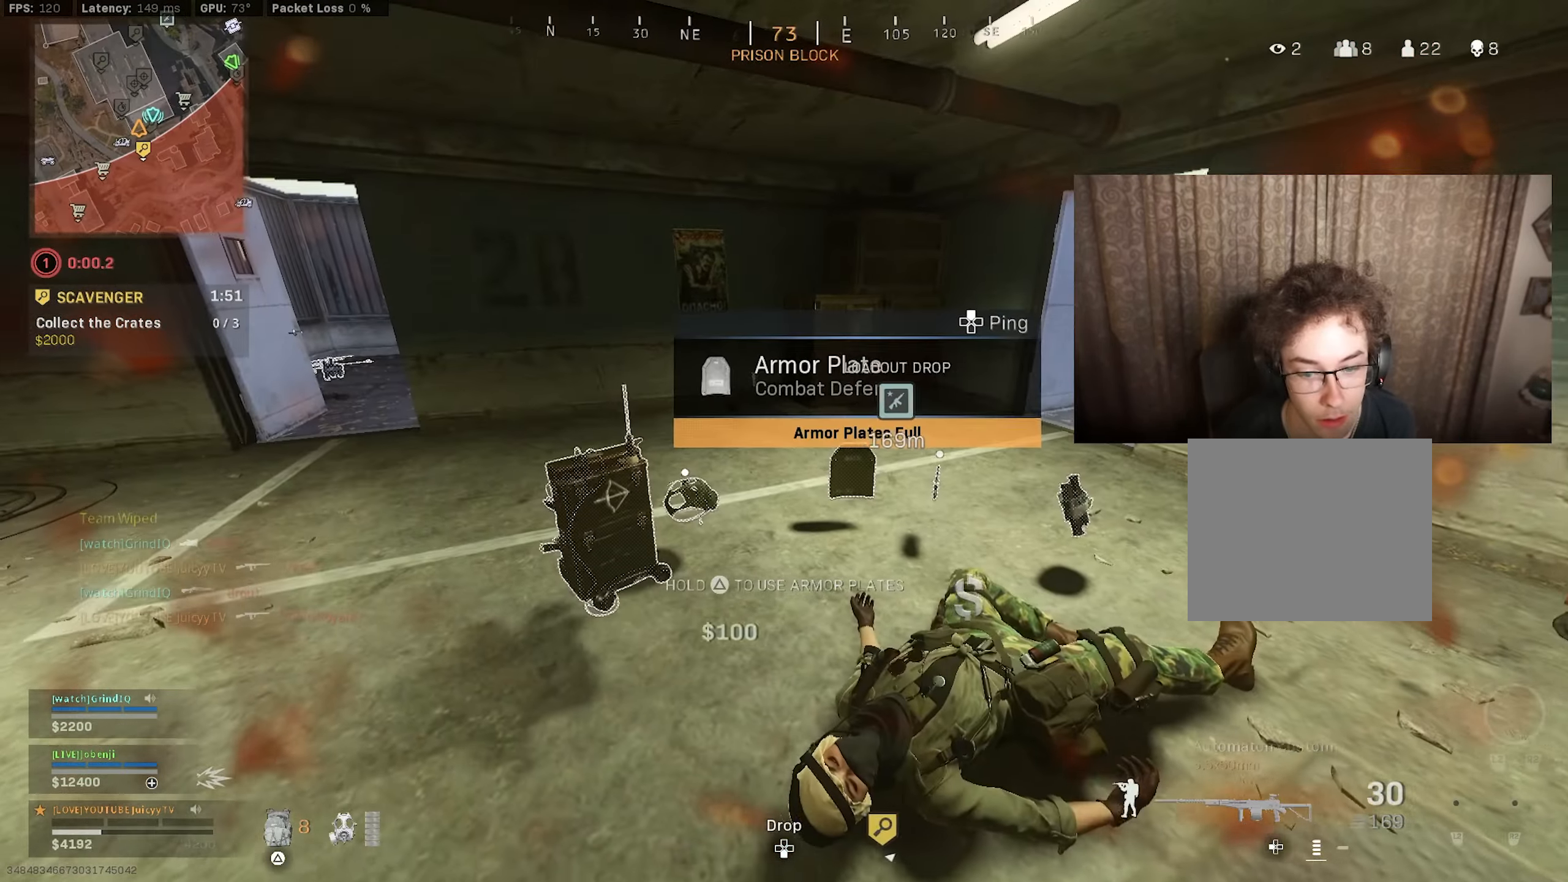
{"buttons": ["TRIANGLE"], "left_stick": "up-right", "right_stick": "center", "events": [[16, "left_stick", "center"], [250, "left_stick", "up-left"], [433, "left_stick", "up-right"]]}
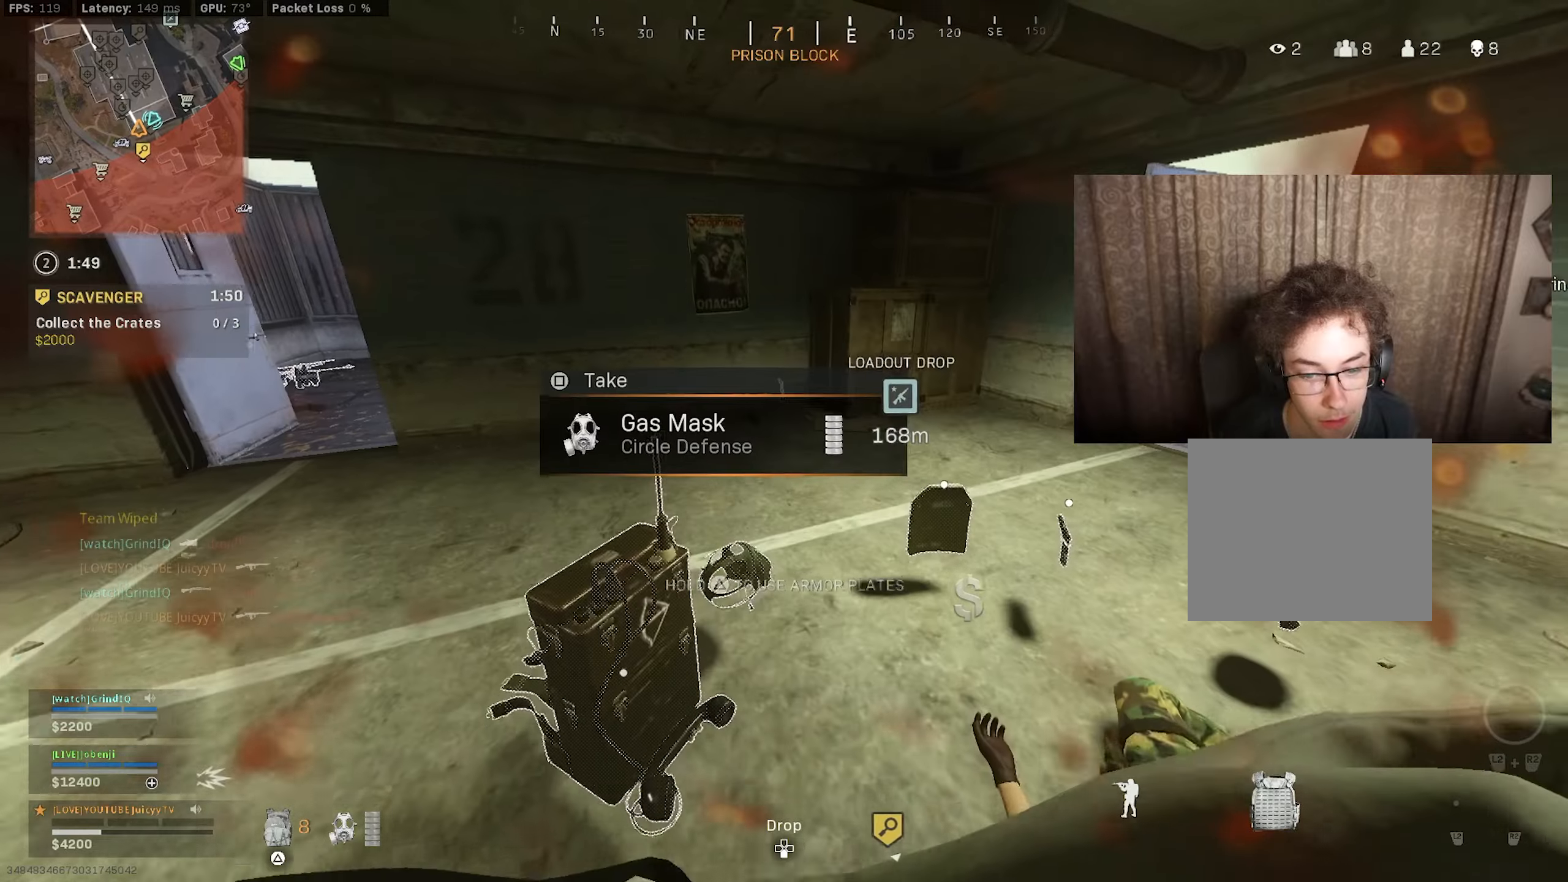
{"buttons": ["TRIANGLE"], "left_stick": "up-left", "right_stick": "center", "events": [[33, "left_stick", "up"], [67, "right_stick", "left"], [200, "left_stick", "down-left"], [283, "left_stick", "up-left"], [317, "right_stick", "center"]]}
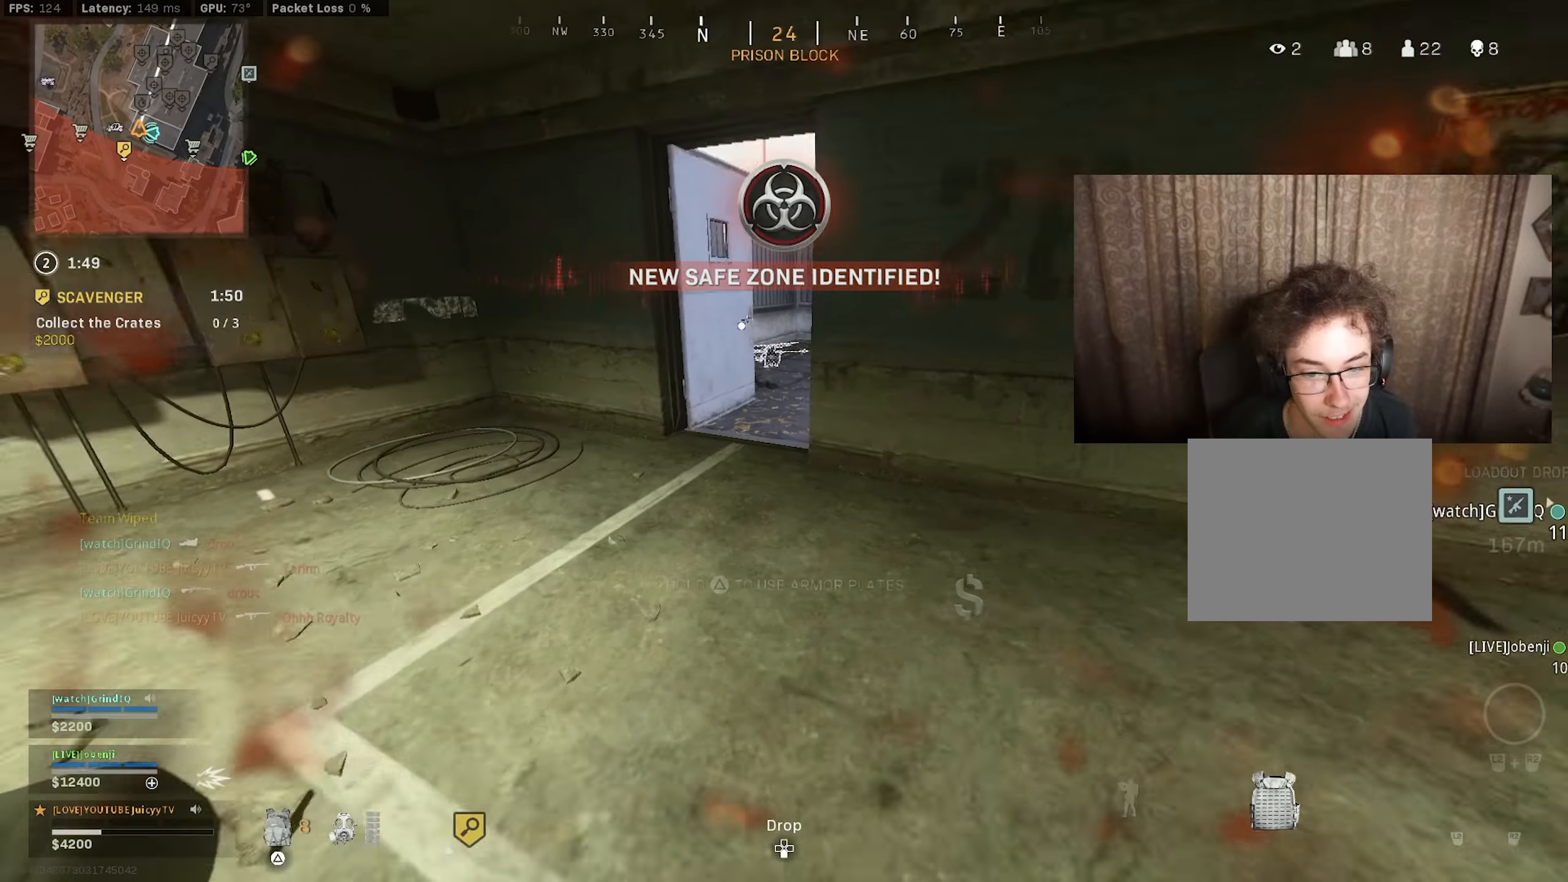
{"buttons": ["TRIANGLE"], "left_stick": "up", "right_stick": "down-right", "events": [[217, "right_stick", "right"], [283, "right_stick", "center"], [333, "left_stick", "up"], [400, "right_stick", "down-right"]]}
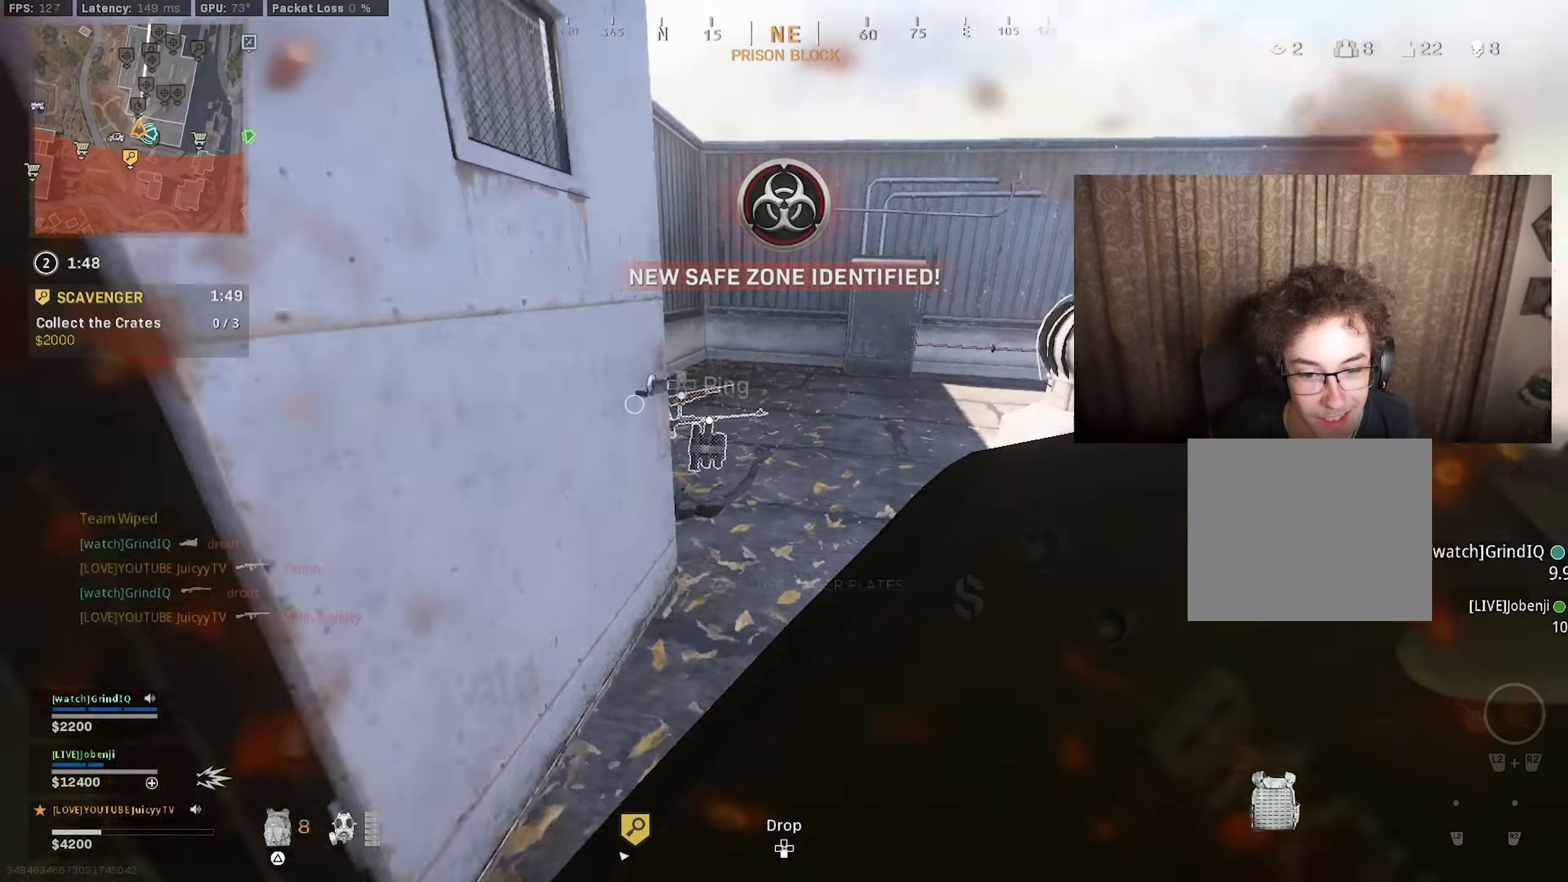
{"buttons": ["TRIANGLE"], "left_stick": "down-left", "right_stick": "right", "events": [[133, "right_stick", "down-left"], [250, "right_stick", "down"], [267, "left_stick", "left"], [433, "left_stick", "down-left"], [467, "right_stick", "right"]]}
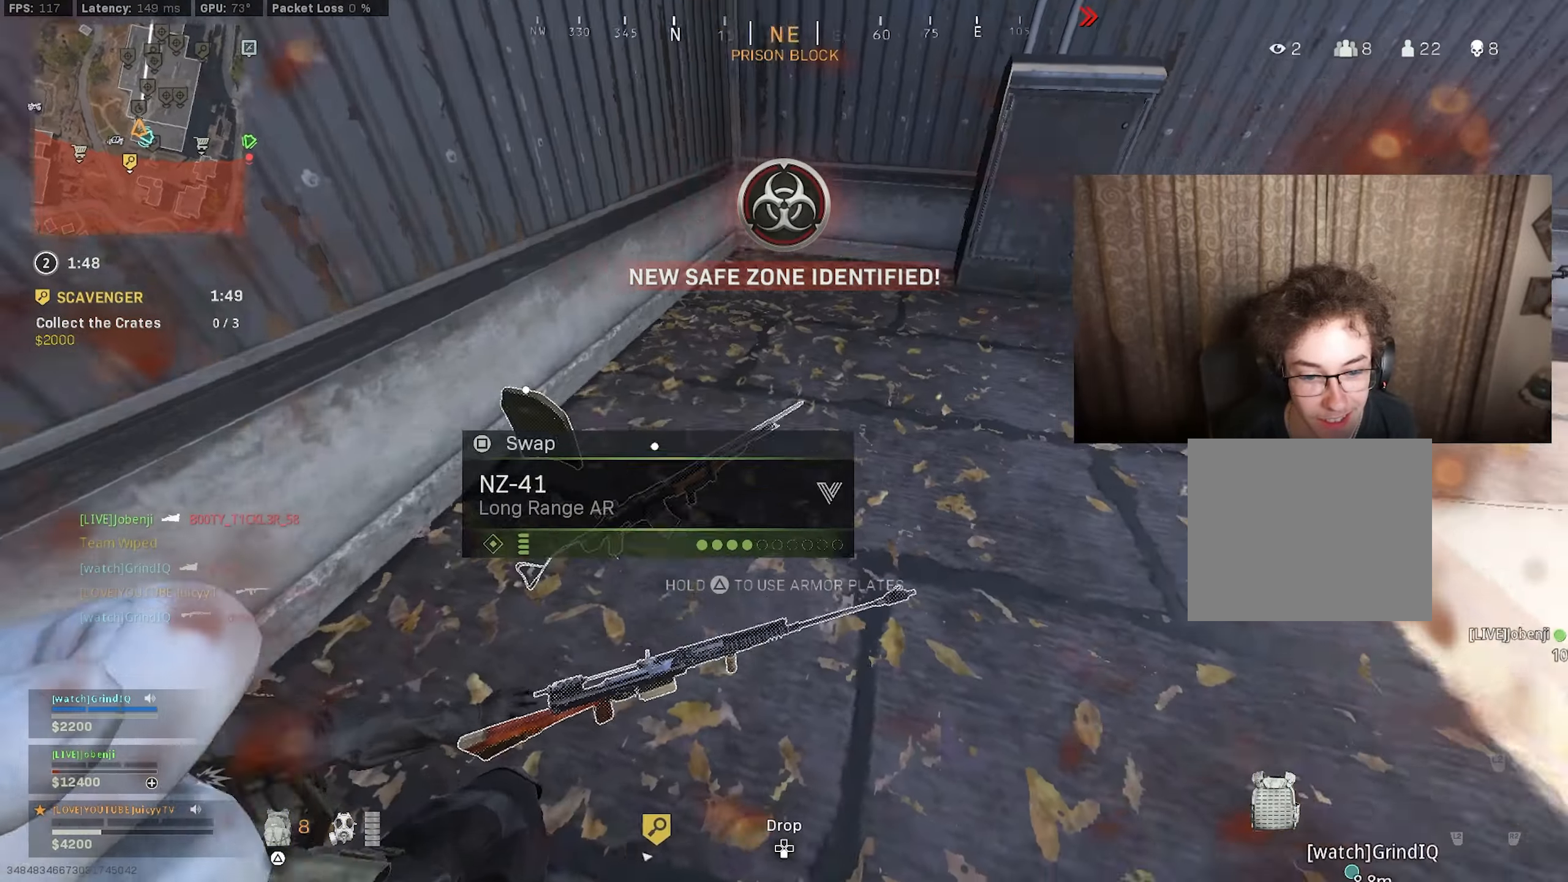
{"buttons": ["TRIANGLE"], "left_stick": "left", "right_stick": "right", "events": [[67, "right_stick", "up-right"], [300, "left_stick", "left"], [317, "right_stick", "right"]]}
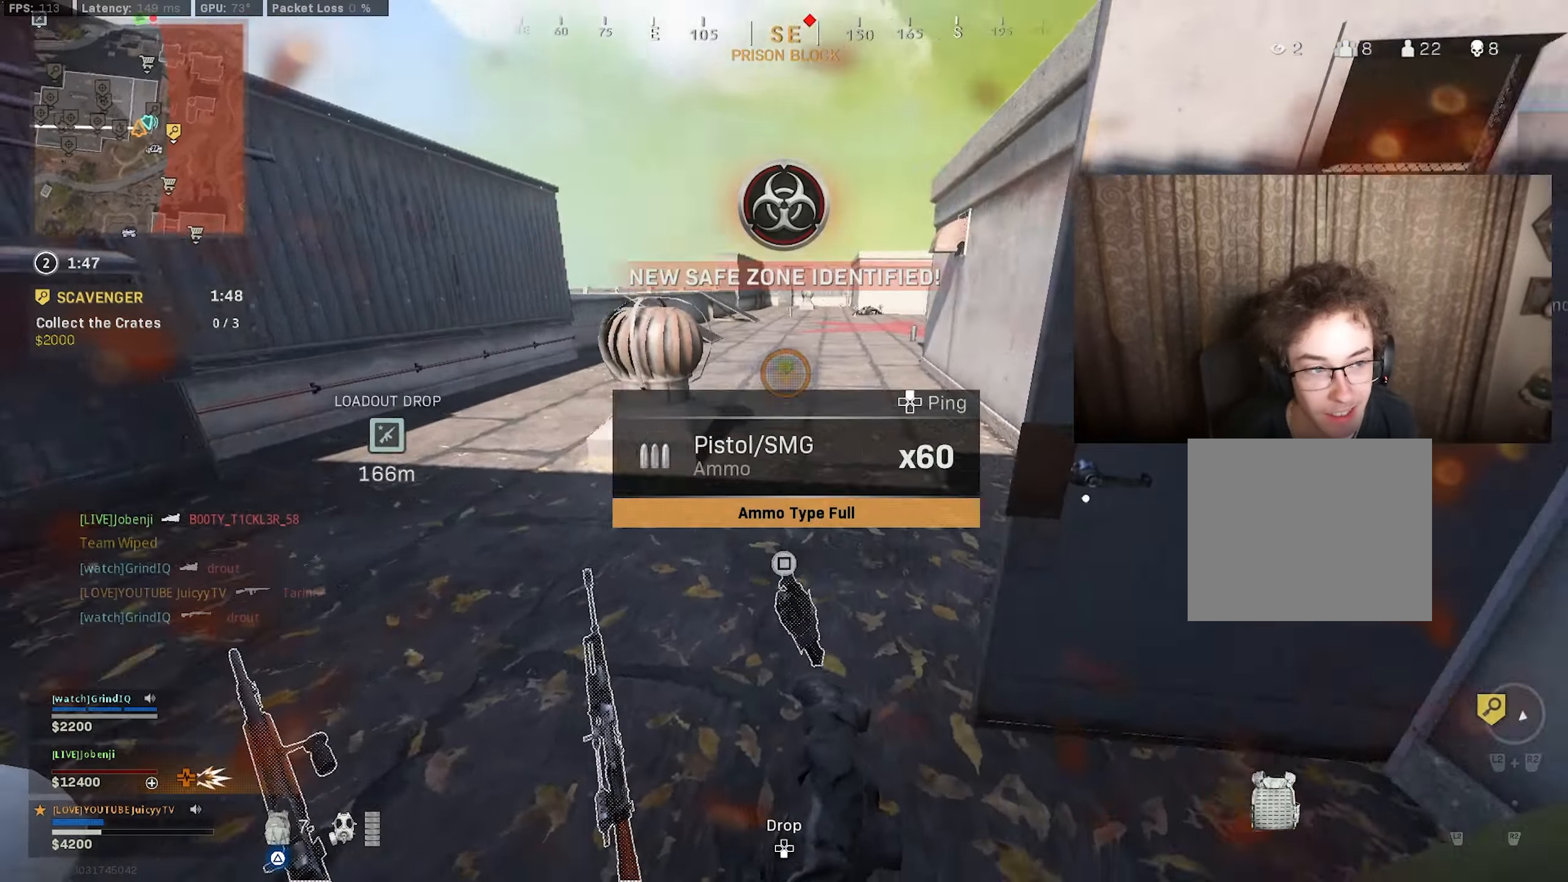
{"buttons": ["TRIANGLE"], "left_stick": "up", "right_stick": "right", "events": [[100, "right_stick", "center"], [167, "right_stick", "right"], [217, "left_stick", "up-left"], [367, "left_stick", "up"]]}
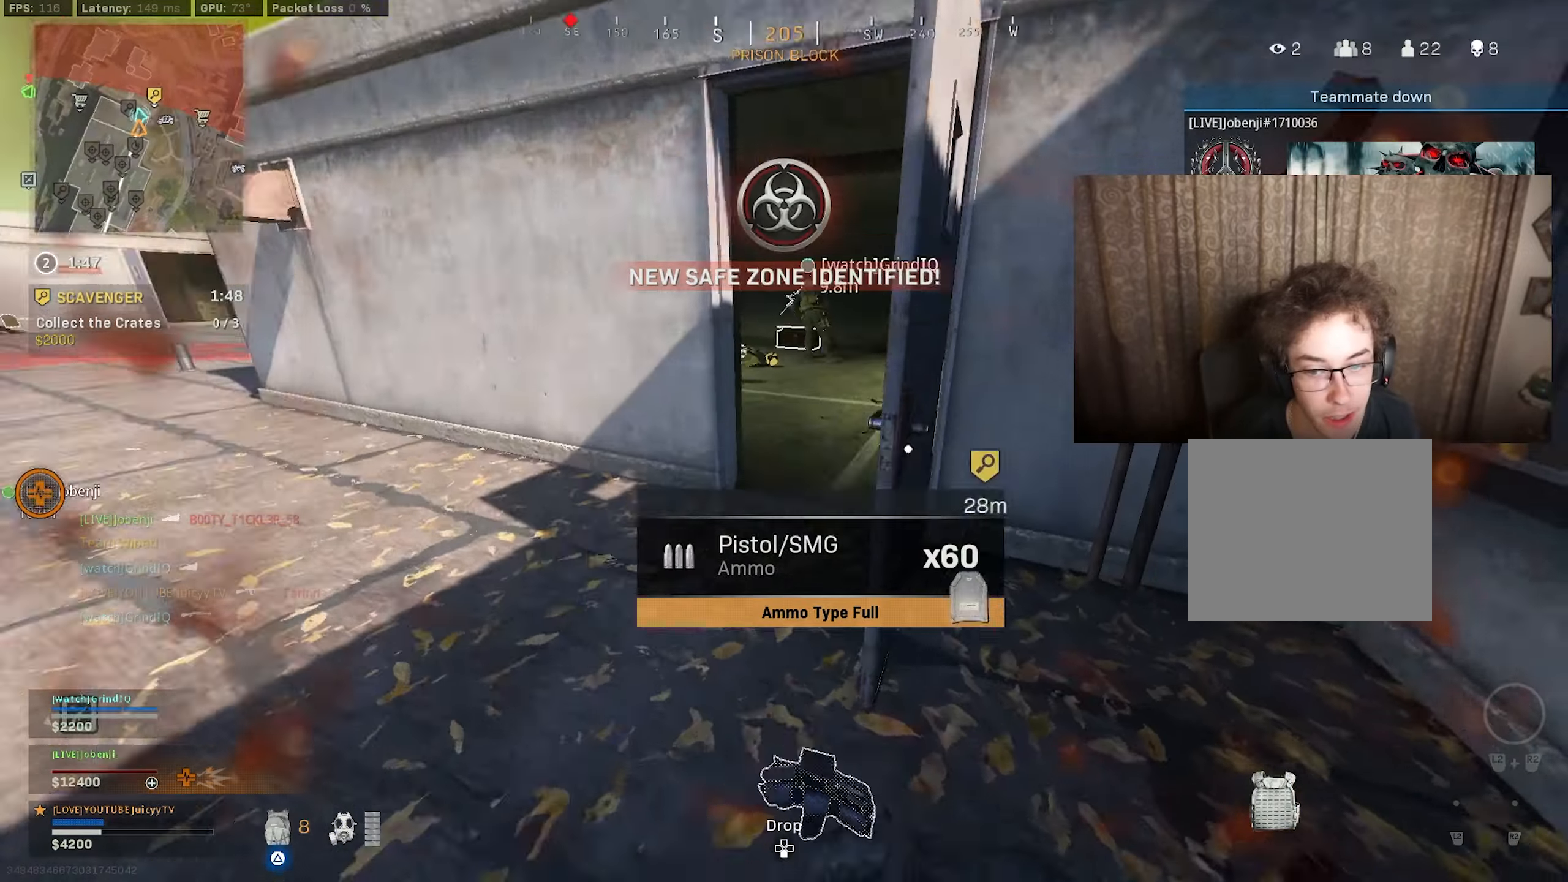
{"buttons": ["TRIANGLE"], "left_stick": "up-left", "right_stick": "up-left", "events": [[100, "left_stick", "up-right"], [183, "right_stick", "center"], [233, "left_stick", "up"], [300, "right_stick", "left"], [367, "right_stick", "center"], [433, "left_stick", "up-left"], [483, "right_stick", "up-left"]]}